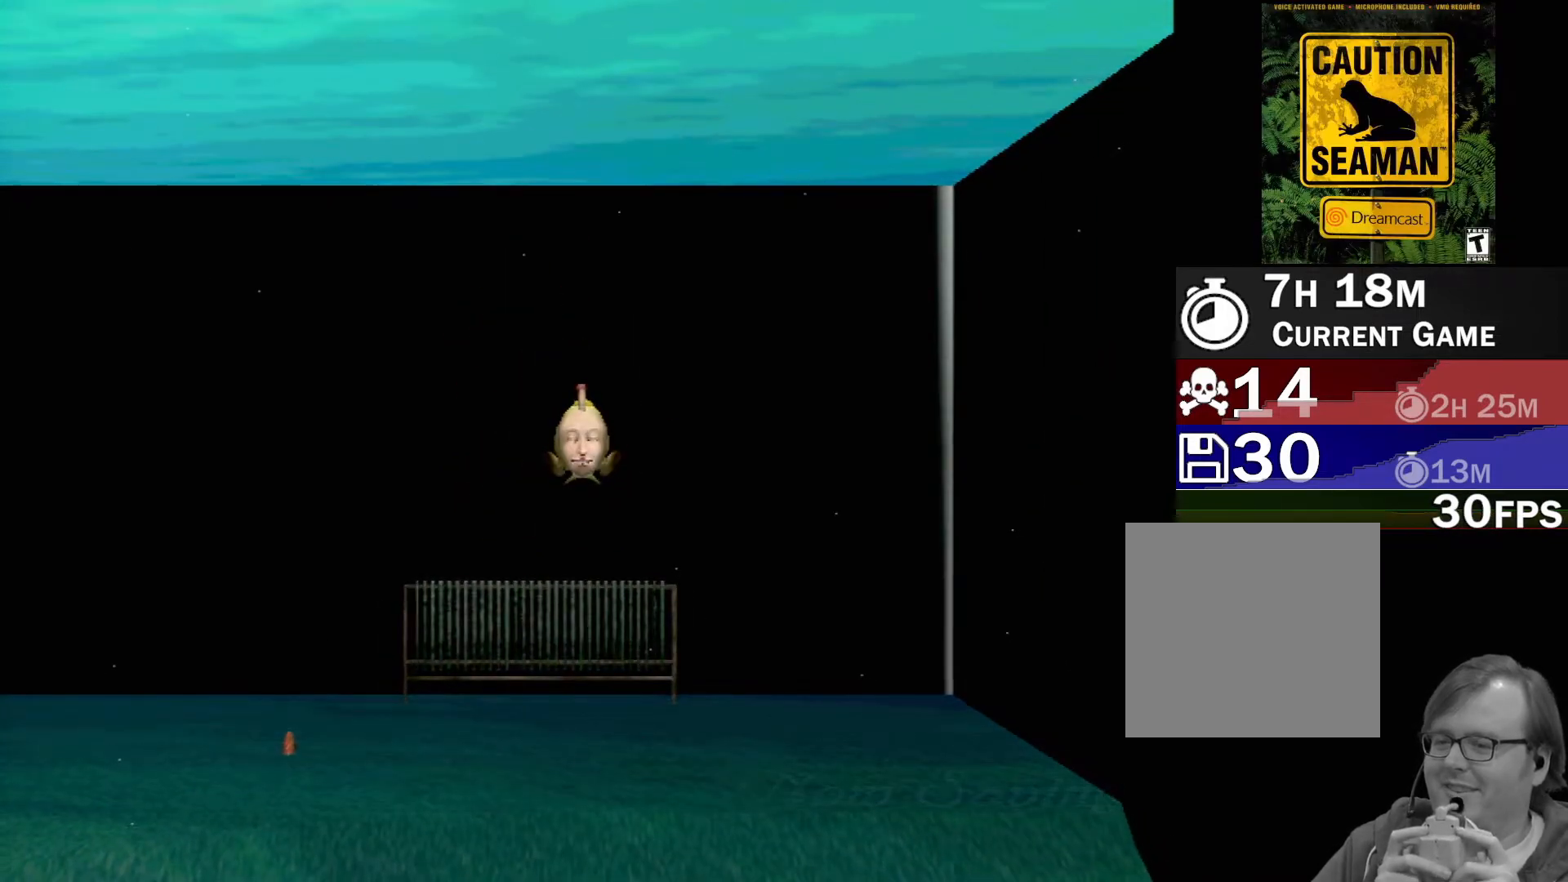
Gameplay with a controller (Xbox layout); each line is a JSON object with the inputs held at the frame after it. "events" lists button and stick changes between this image and that frame as [ms after this image, input, new state], when the widget could be followed in between. Not read: L1 L2 L3 R1 R3 SELECT right_stick.
{"buttons": ["B"], "left_stick": "down", "events": [[333, "B", "up"], [417, "B", "down"]]}
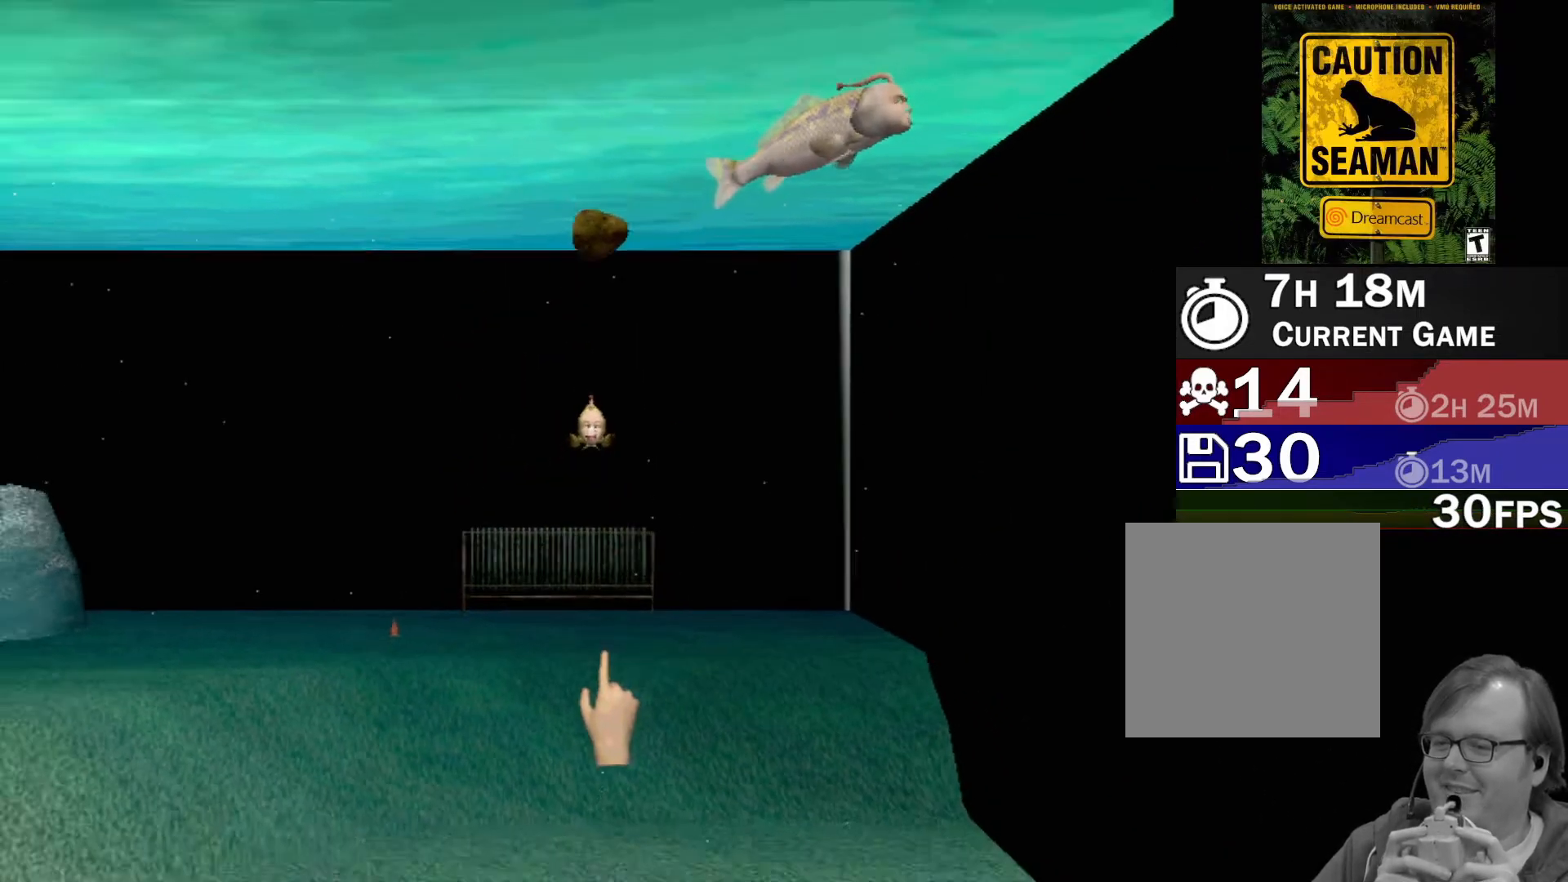
{"buttons": [], "left_stick": "up-right", "events": [[167, "B", "up"], [200, "left_stick", "center"], [250, "left_stick", "up"], [400, "left_stick", "up-right"]]}
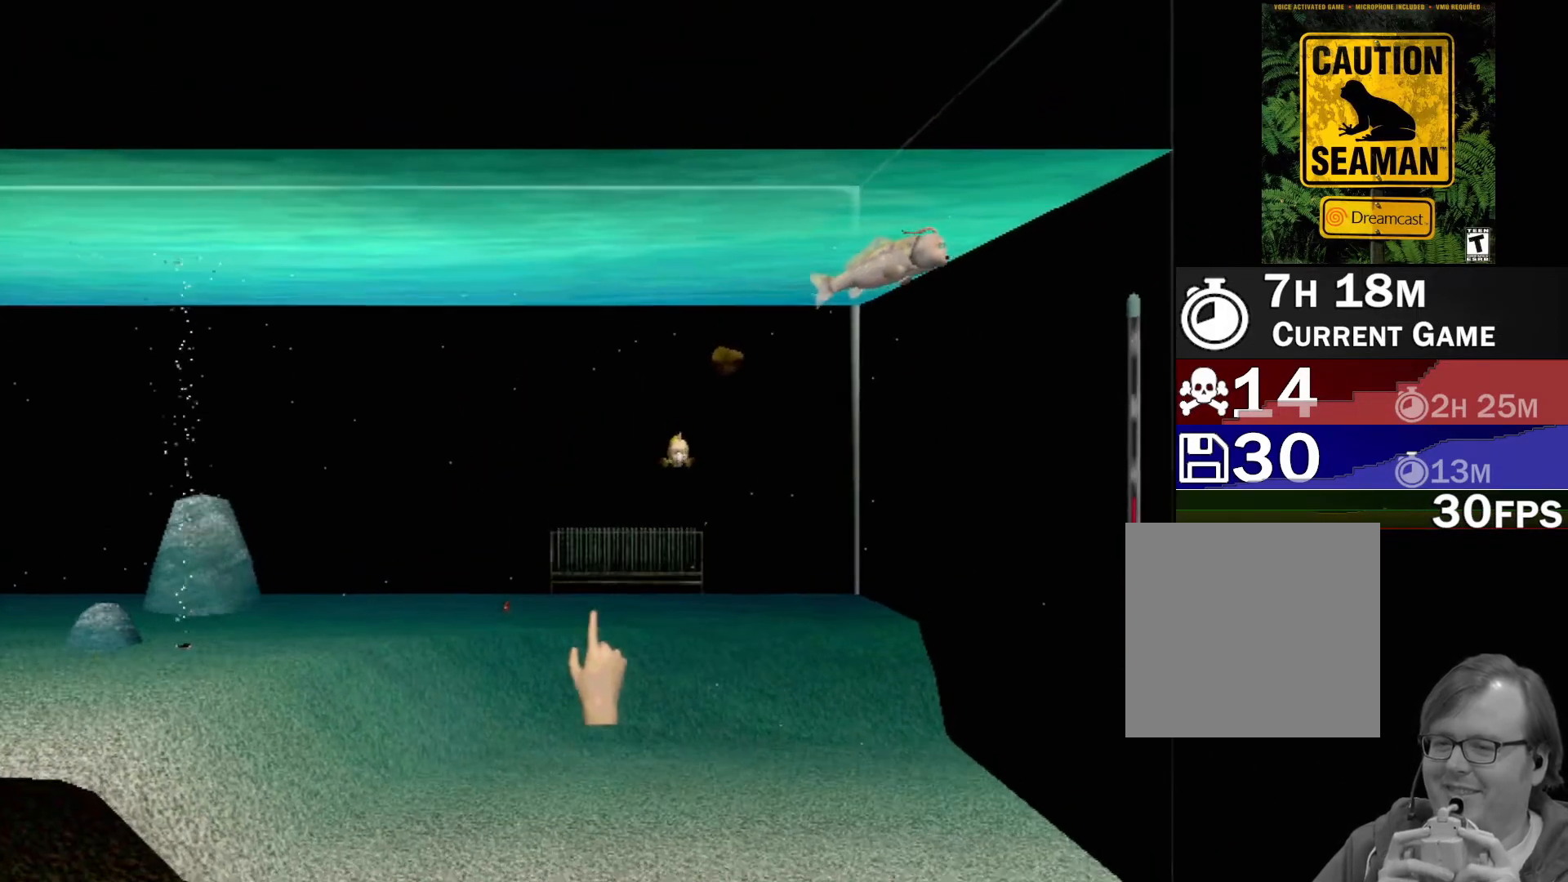
{"buttons": ["B"], "left_stick": "up-right", "events": [[217, "left_stick", "center"], [267, "B", "down"], [367, "left_stick", "up-right"]]}
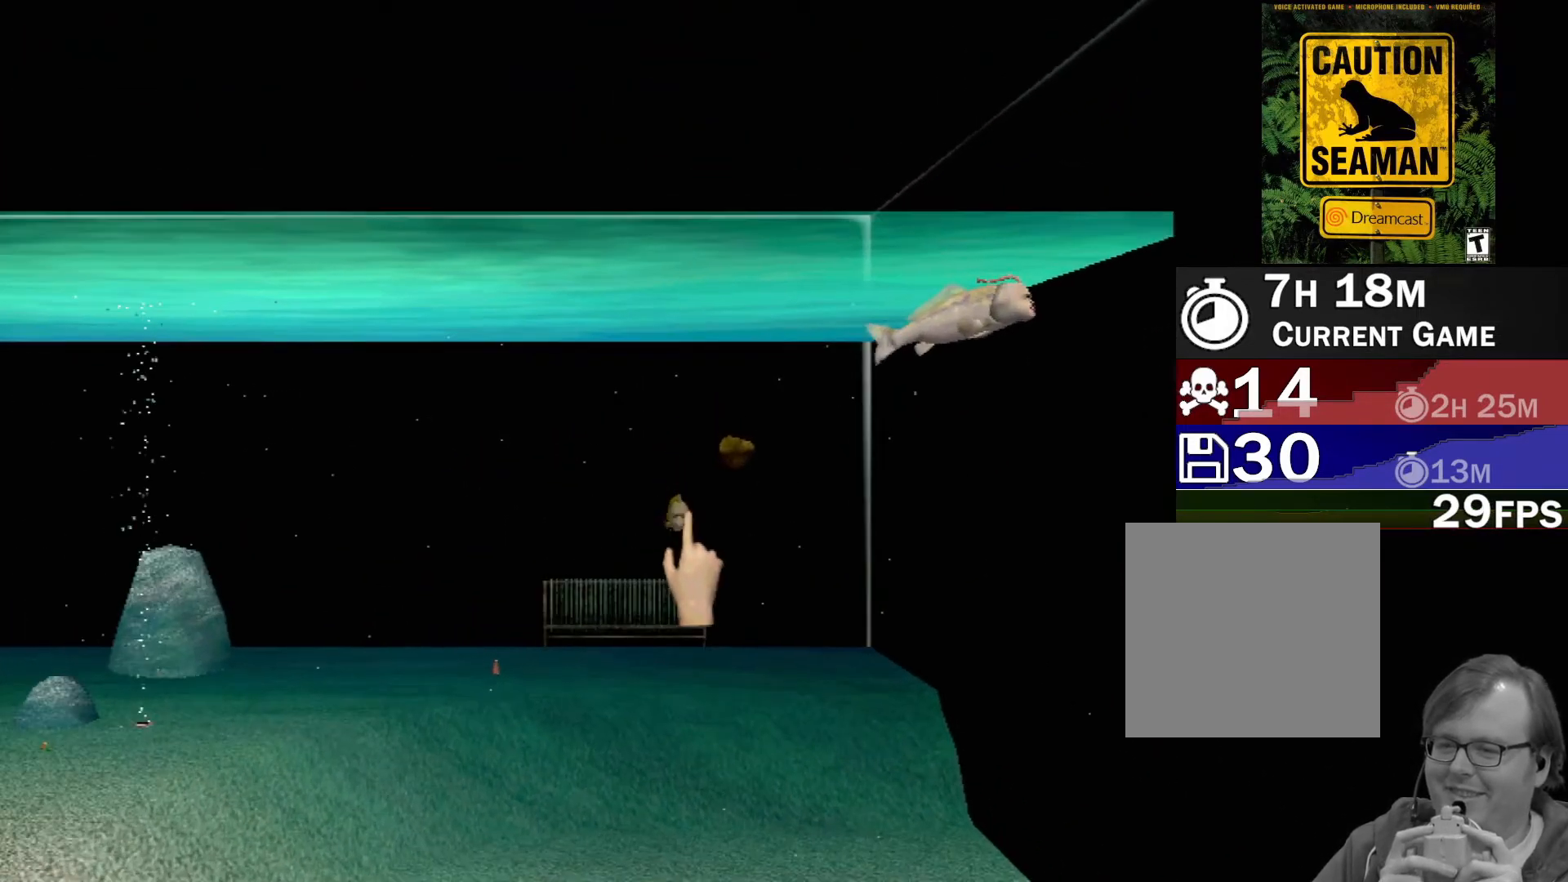
{"buttons": [], "left_stick": "center", "events": [[267, "left_stick", "up"], [400, "B", "up"], [500, "left_stick", "center"]]}
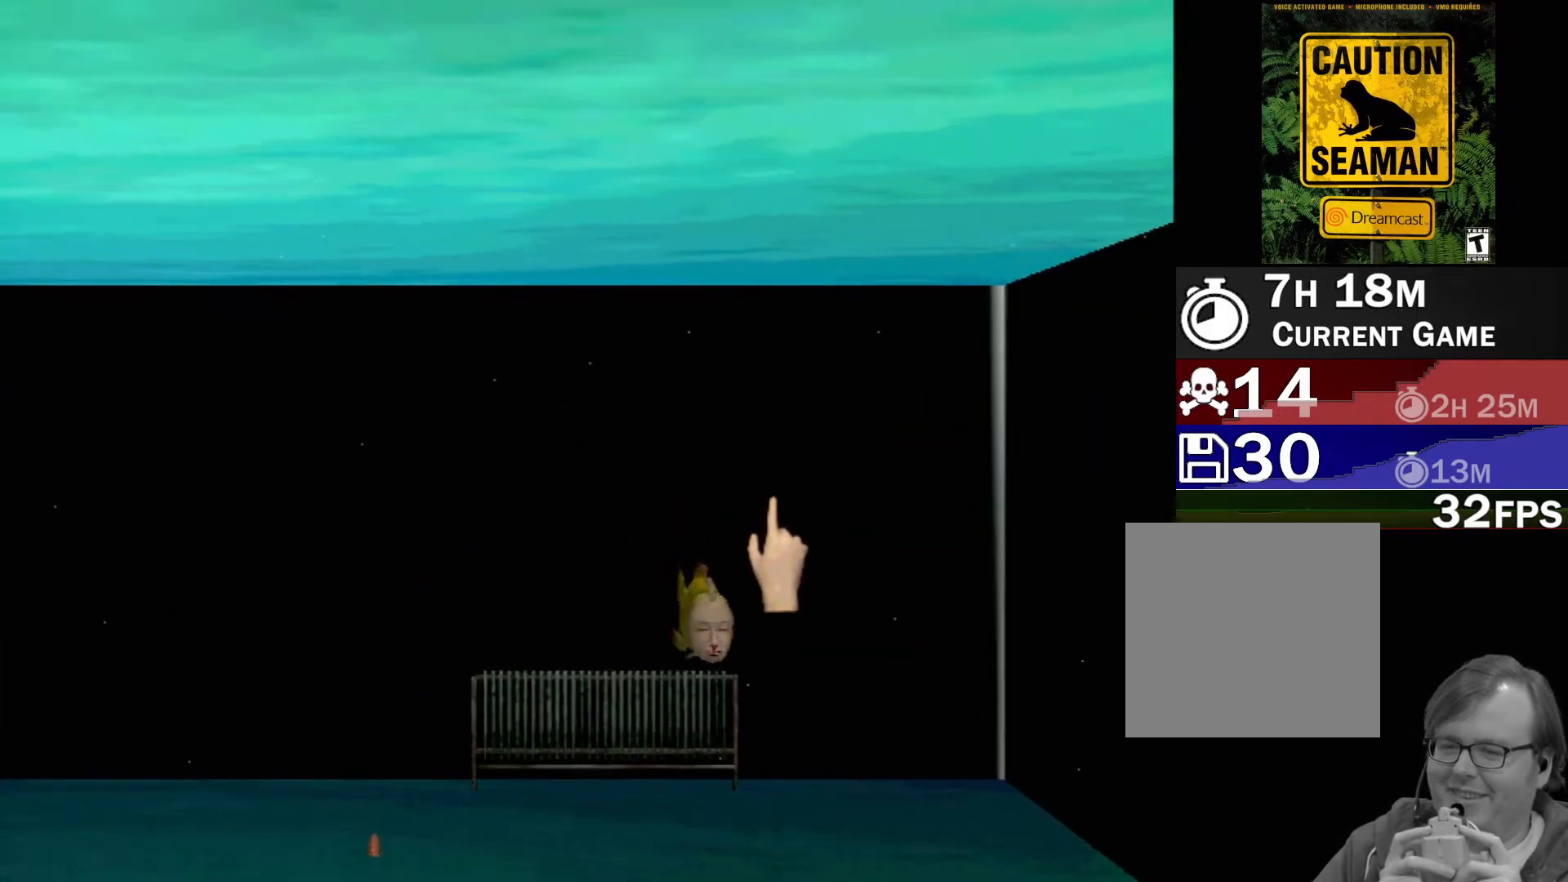
{"buttons": [], "left_stick": "center", "events": [[117, "left_stick", "down-right"], [433, "left_stick", "center"]]}
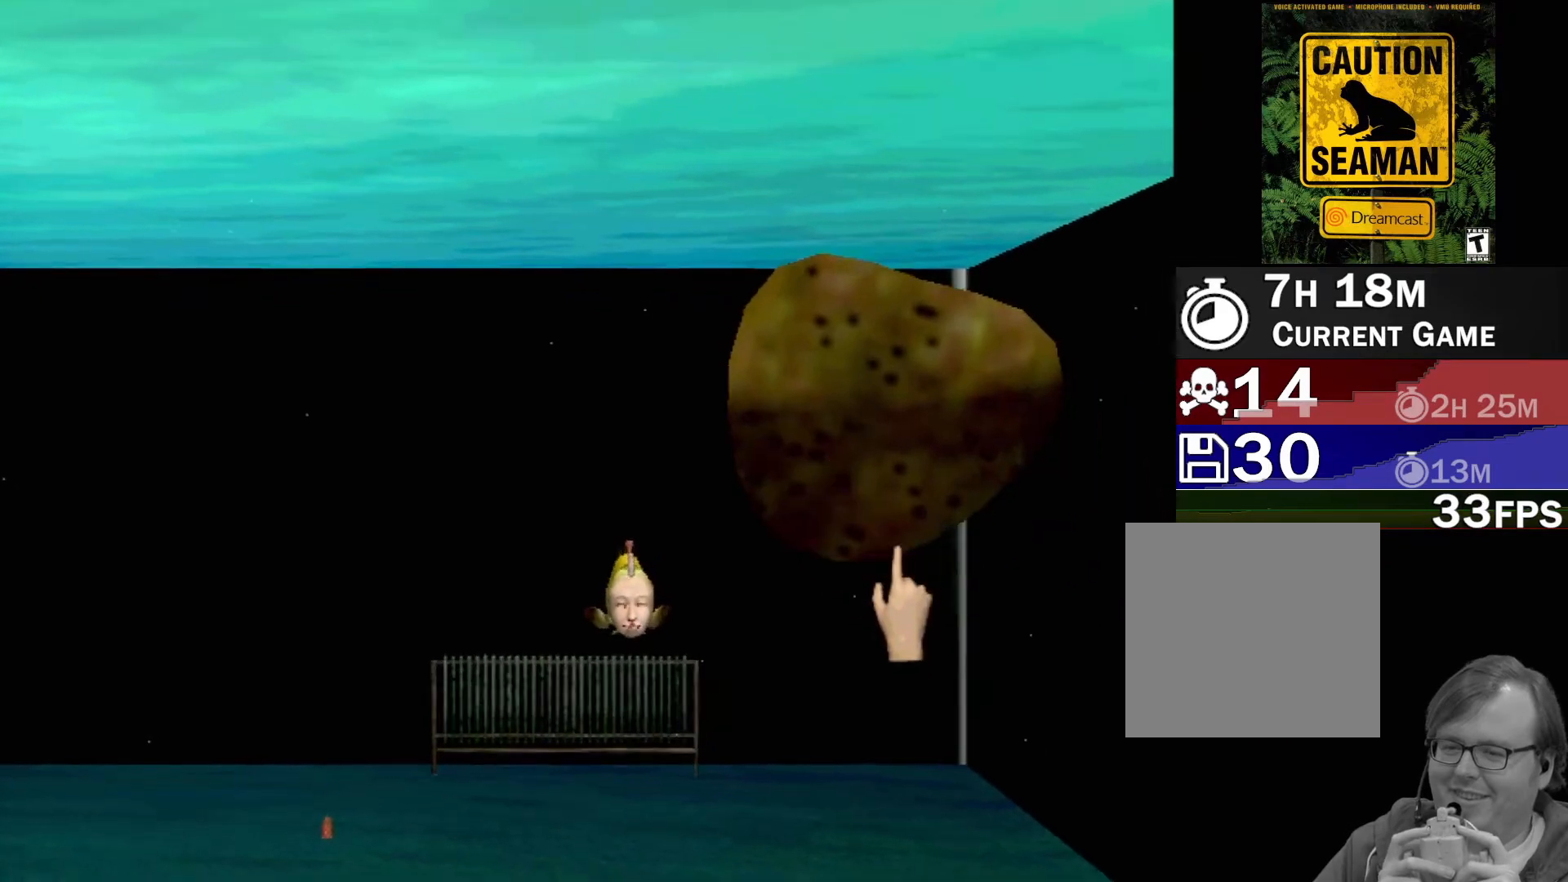
{"buttons": [], "left_stick": "center", "events": [[150, "left_stick", "right"], [367, "left_stick", "center"]]}
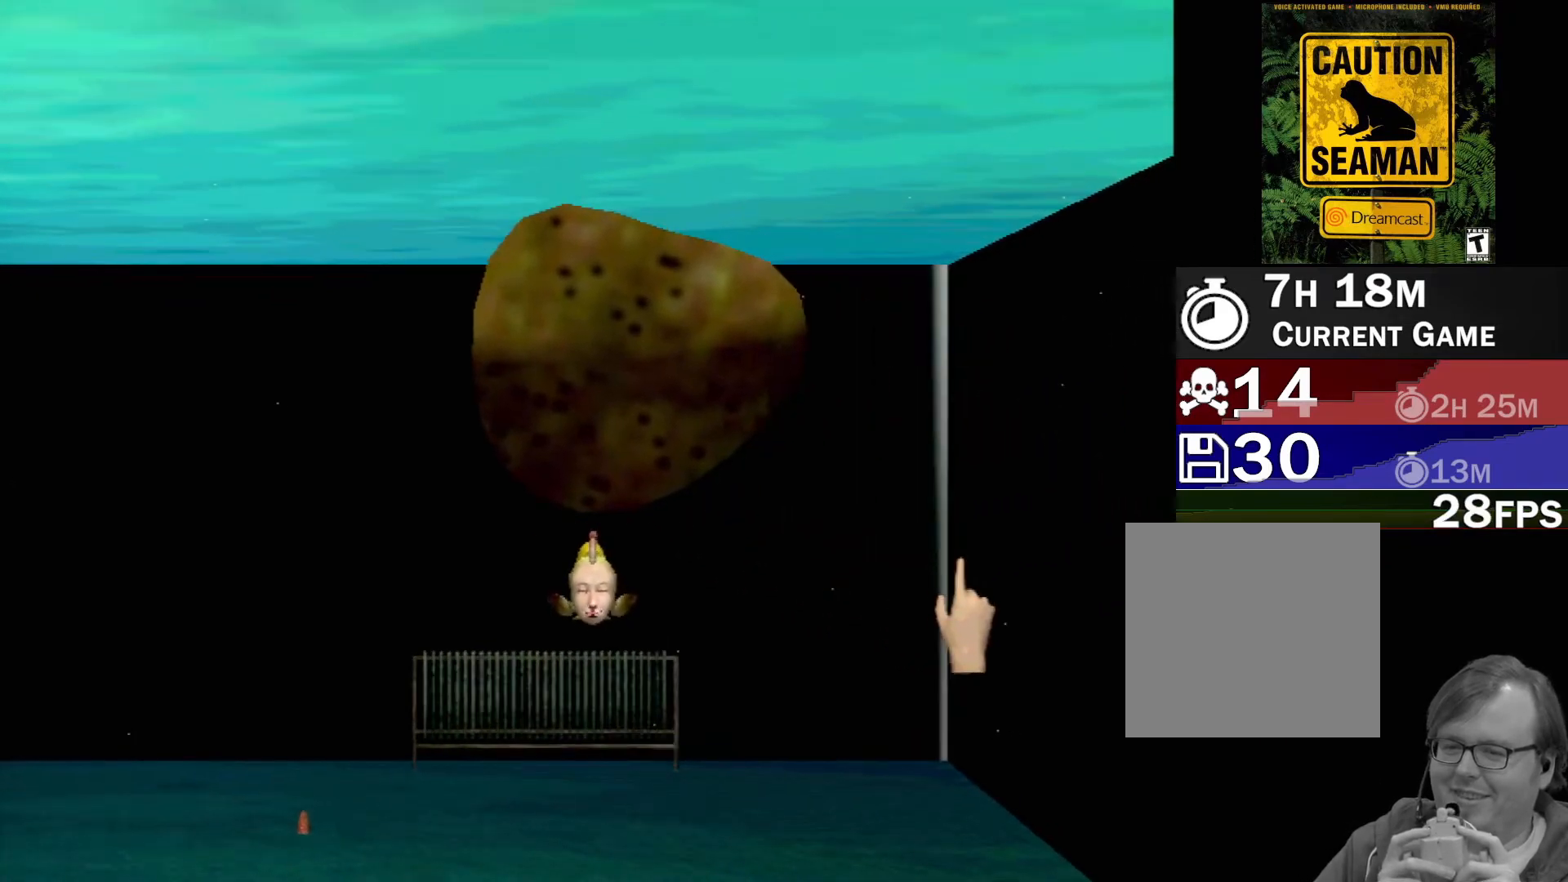
{"buttons": [], "left_stick": "center", "events": []}
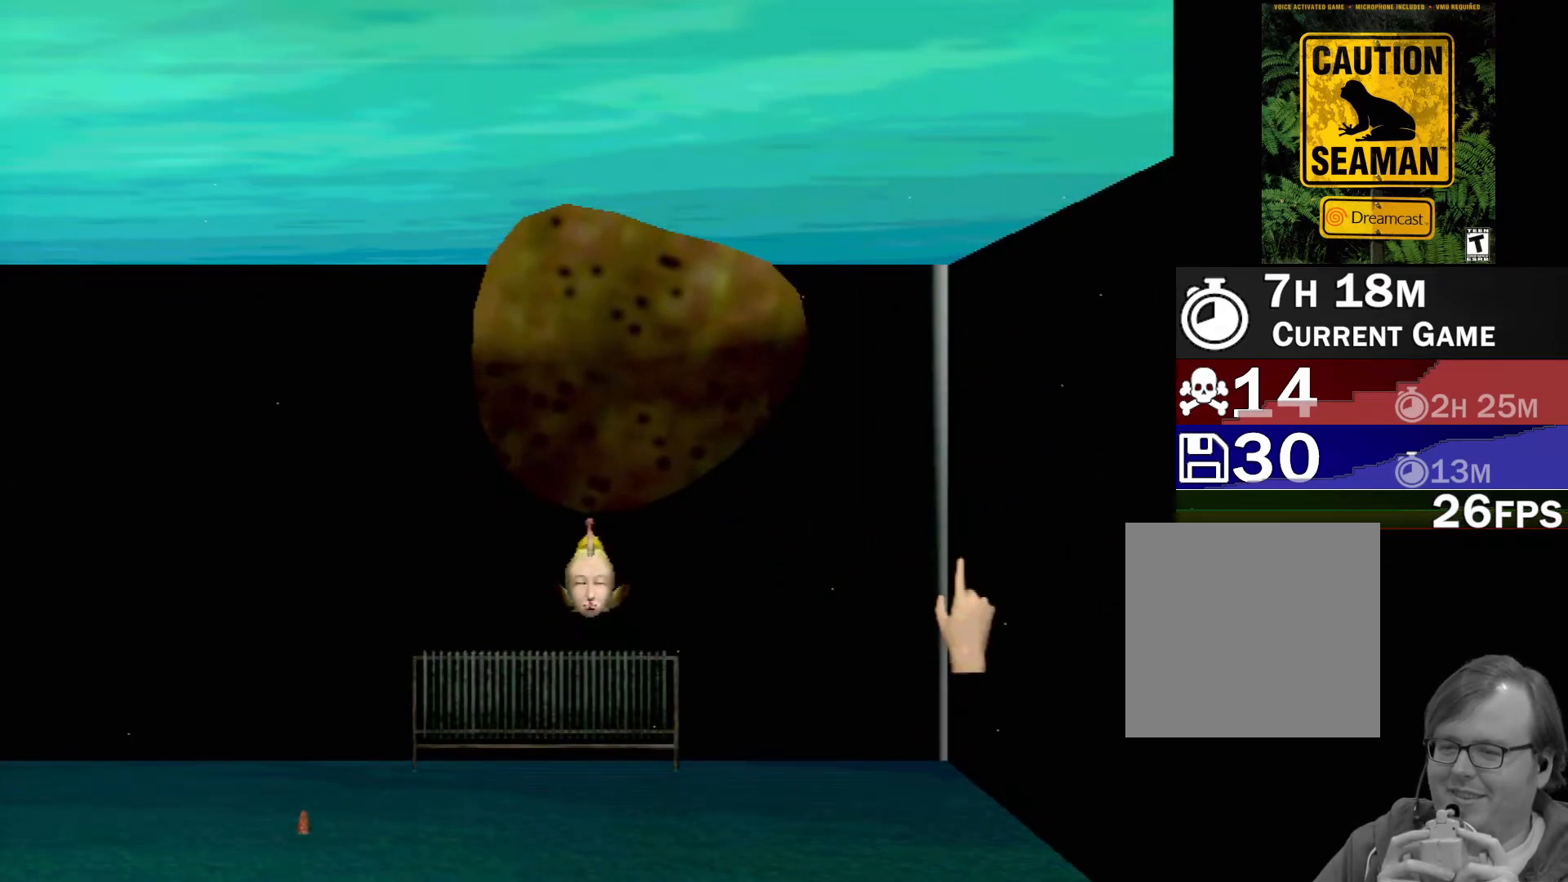
{"buttons": [], "left_stick": "center", "events": []}
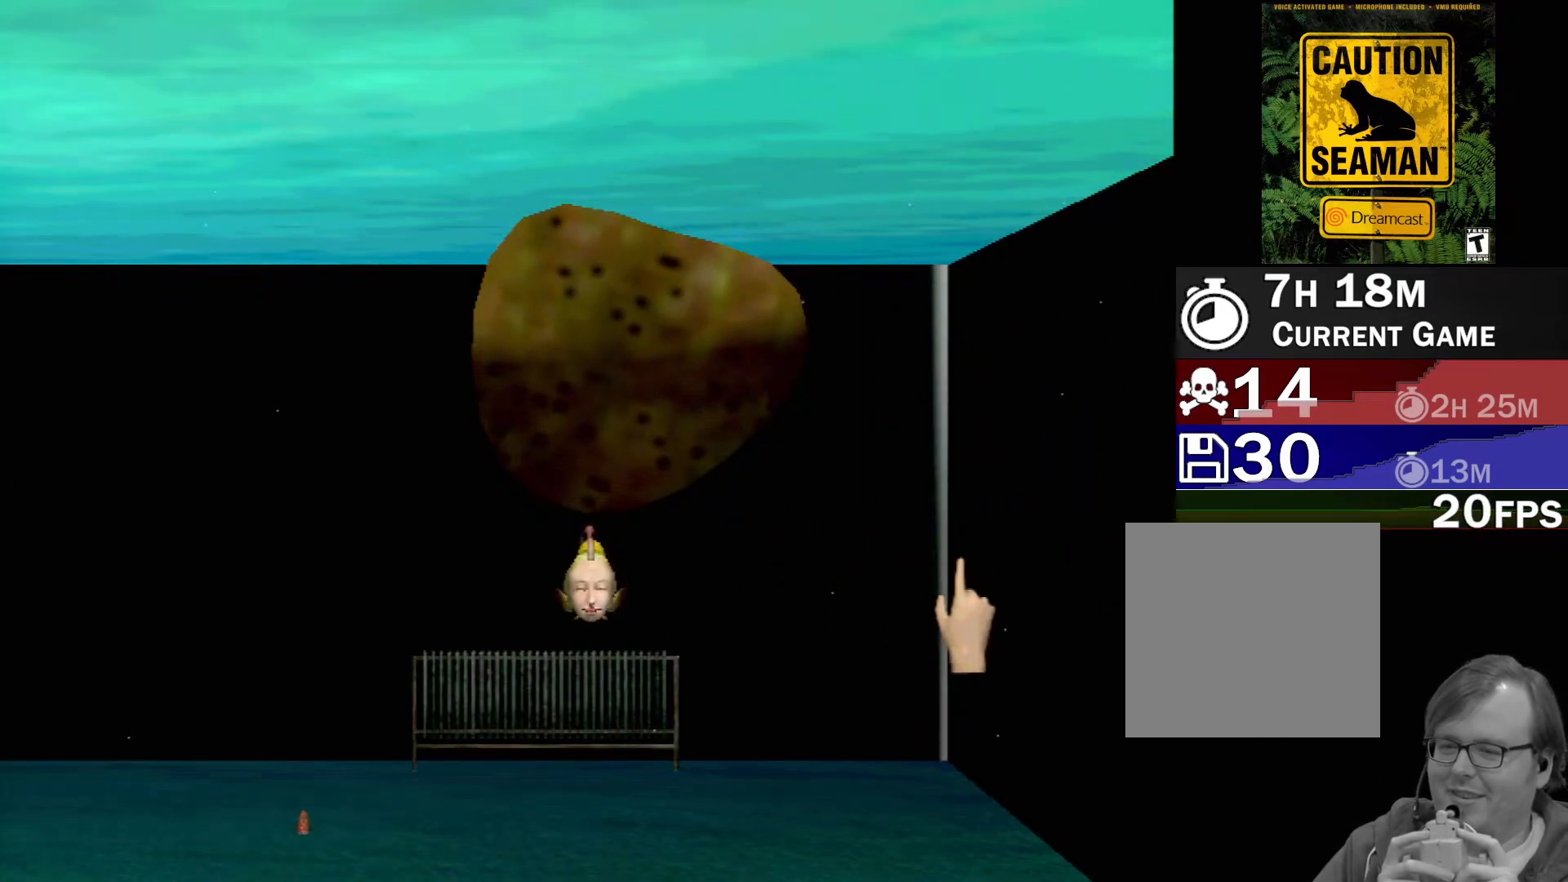
{"buttons": [], "left_stick": "center", "events": []}
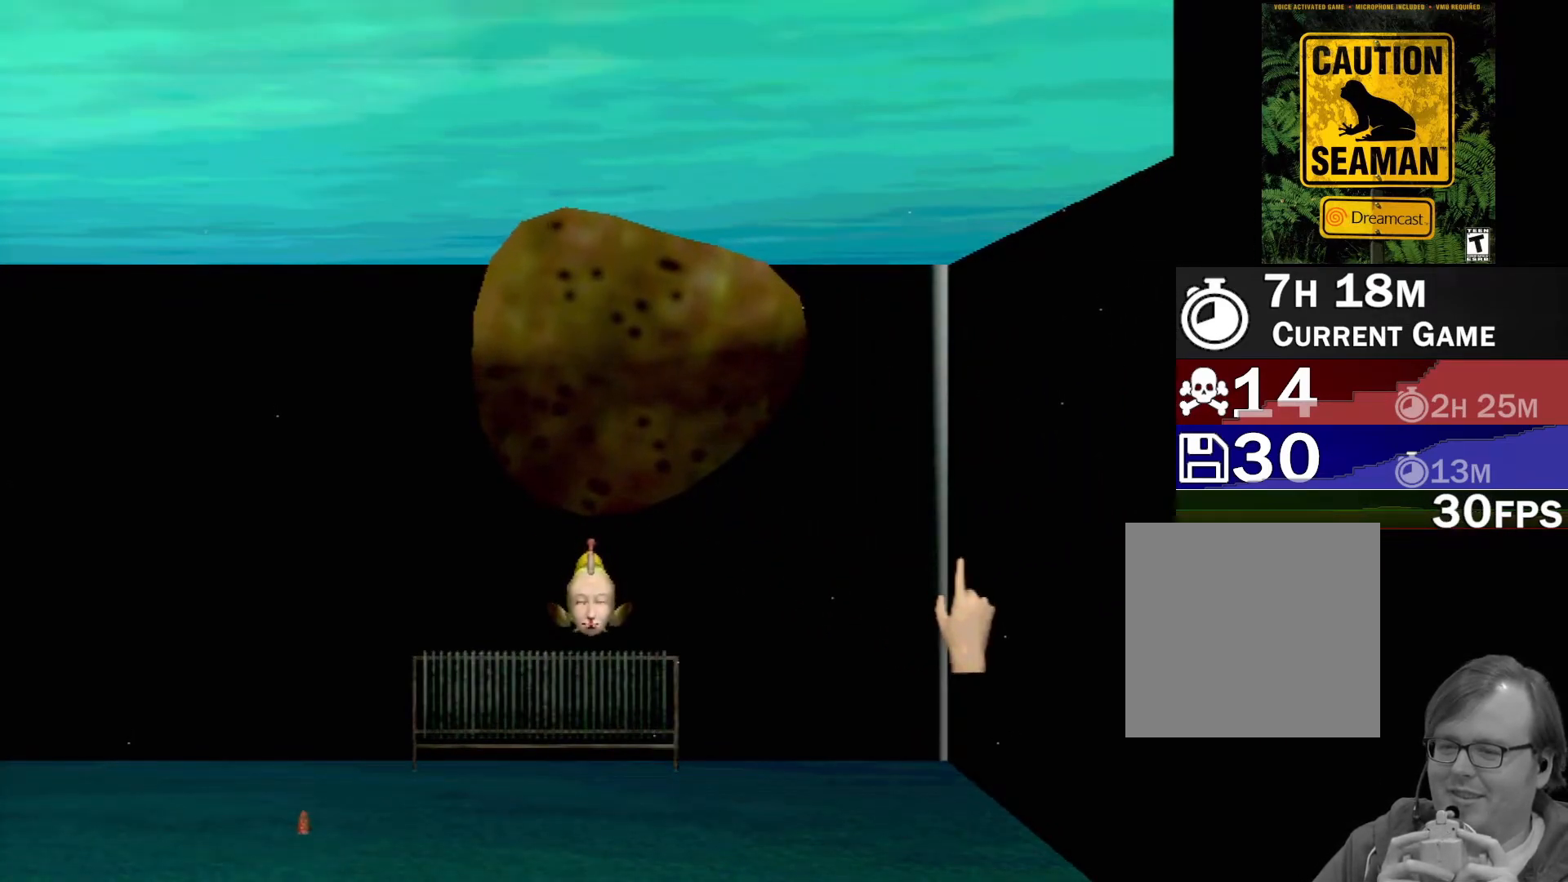
{"buttons": [], "left_stick": "center", "events": []}
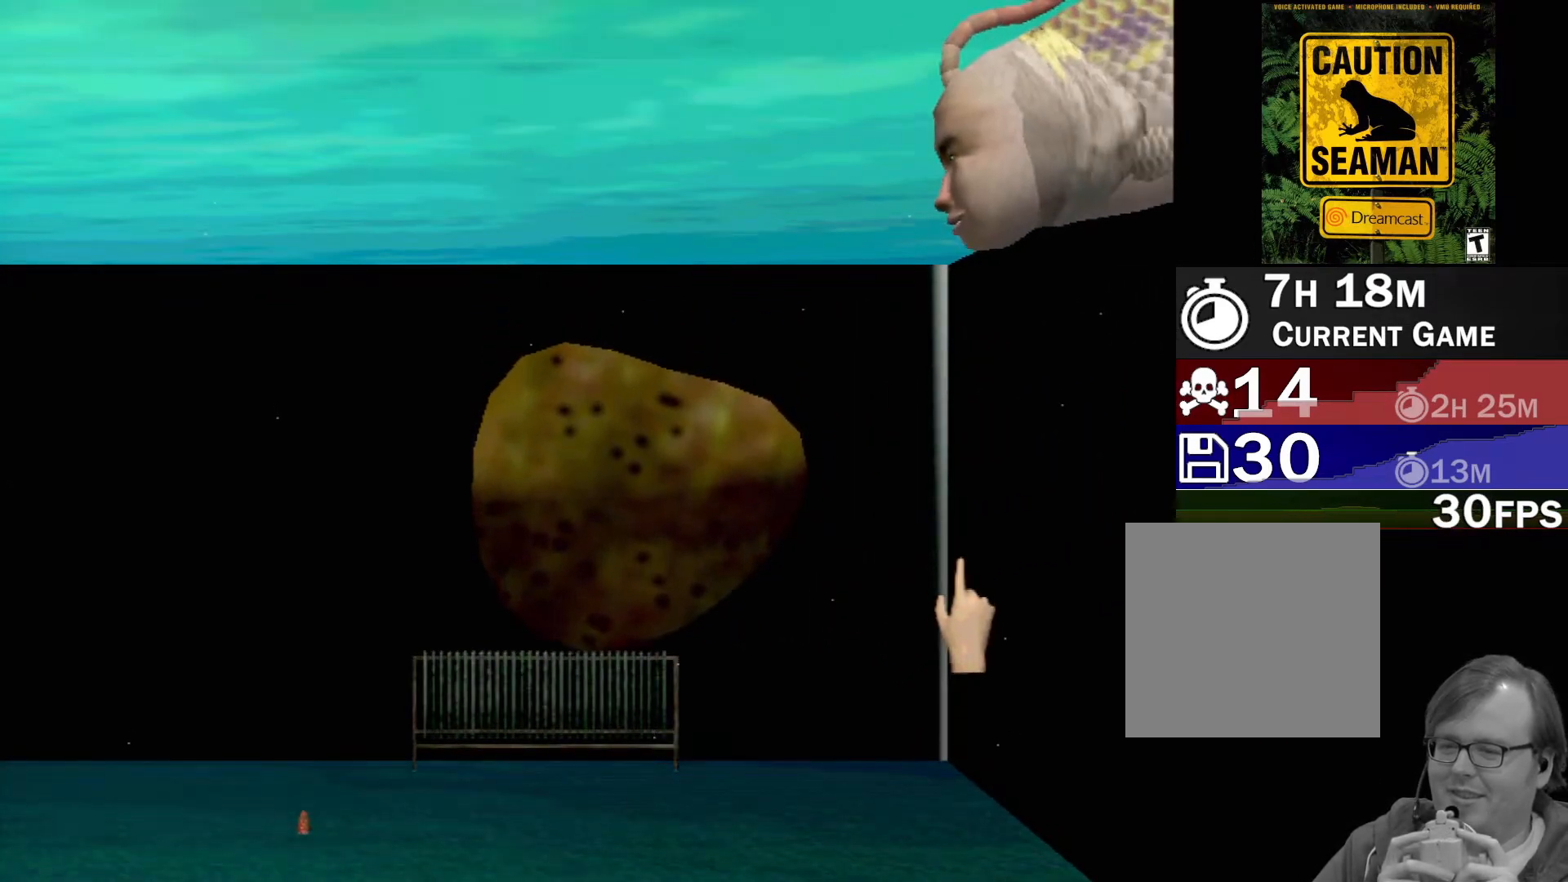
{"buttons": [], "left_stick": "center", "events": []}
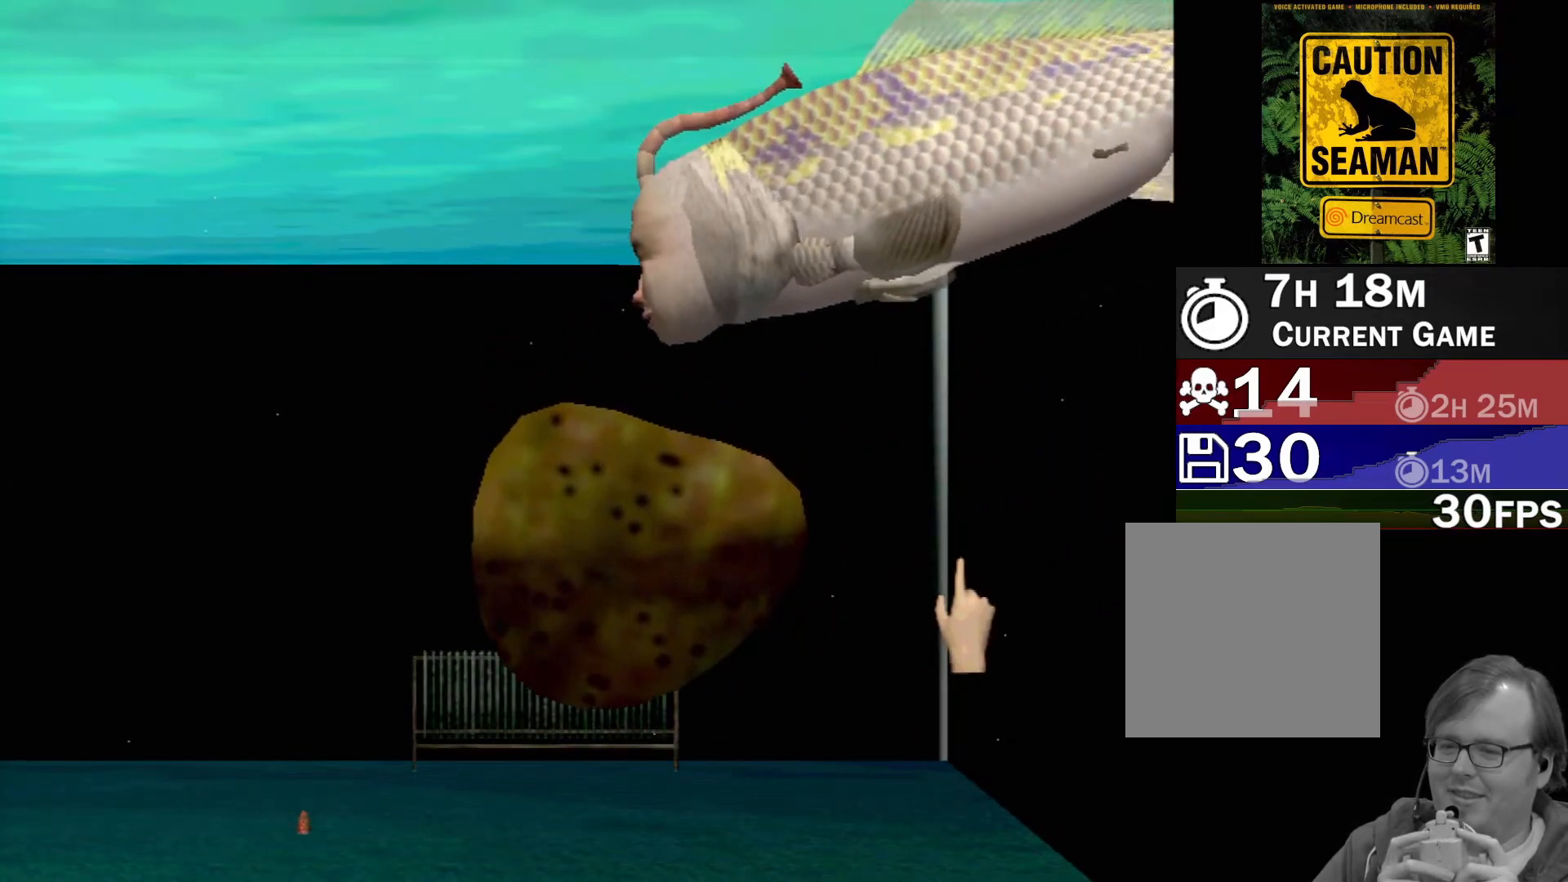
{"buttons": [], "left_stick": "center", "events": []}
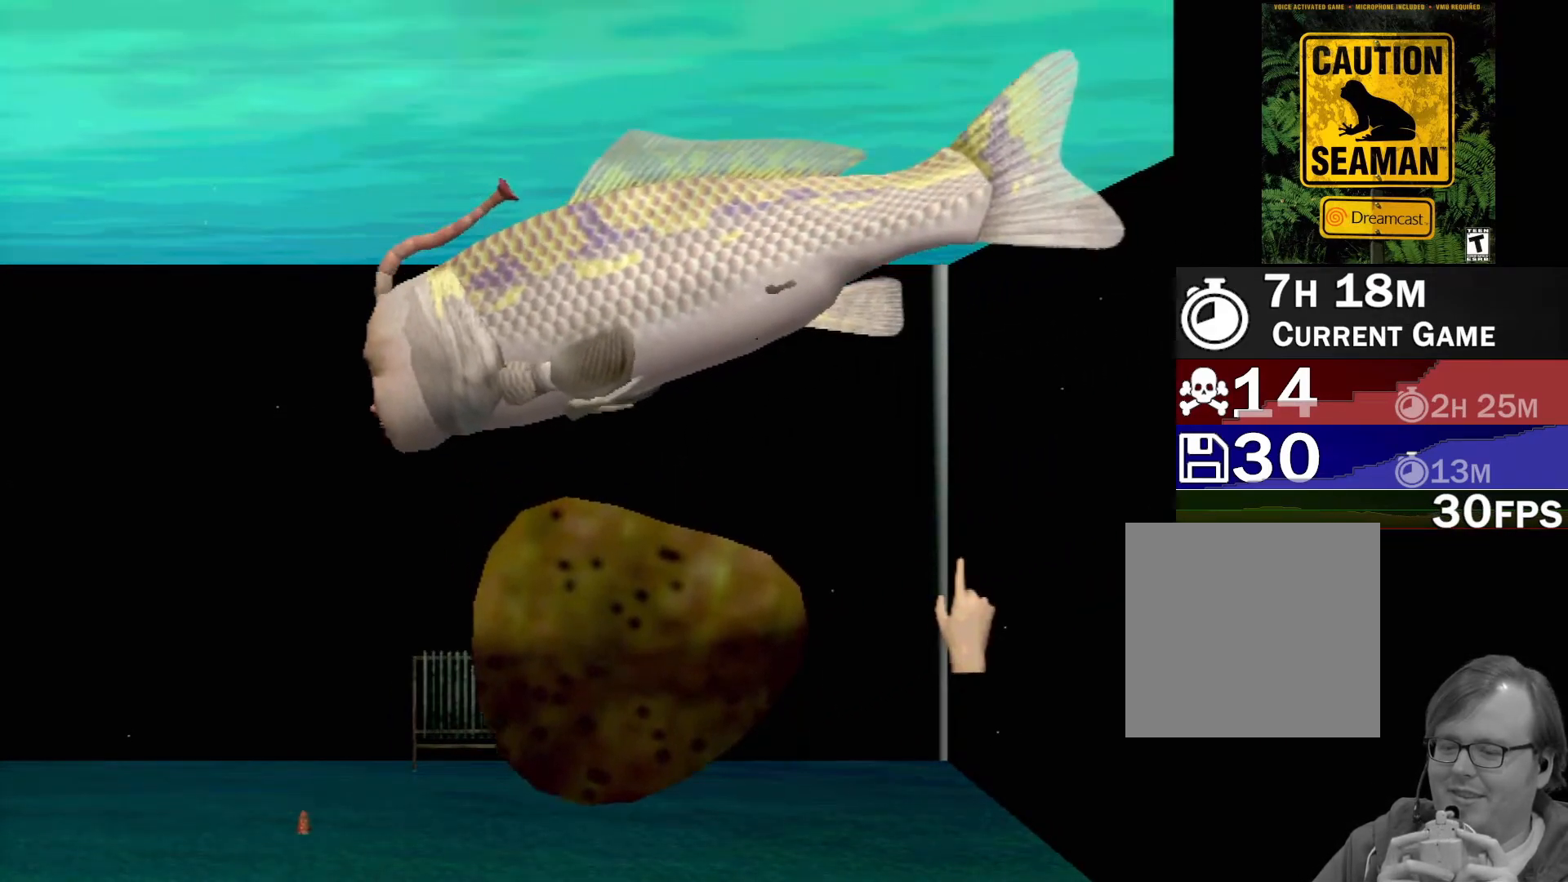
{"buttons": [], "left_stick": "left", "events": [[217, "left_stick", "left"]]}
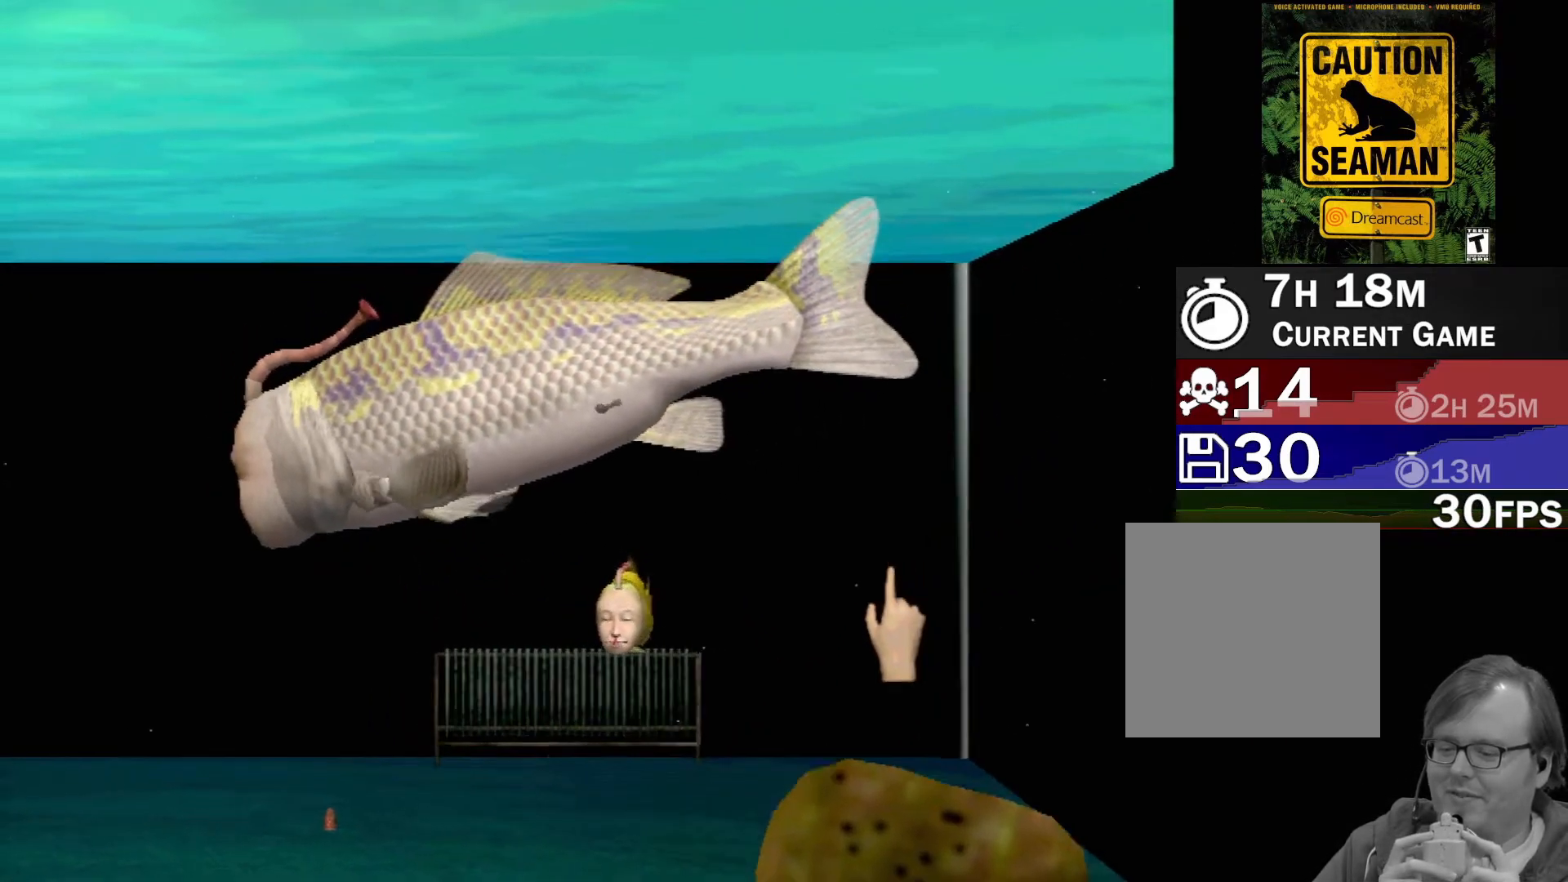
{"buttons": [], "left_stick": "center", "events": [[117, "left_stick", "center"], [167, "Y", "down"], [350, "Y", "up"]]}
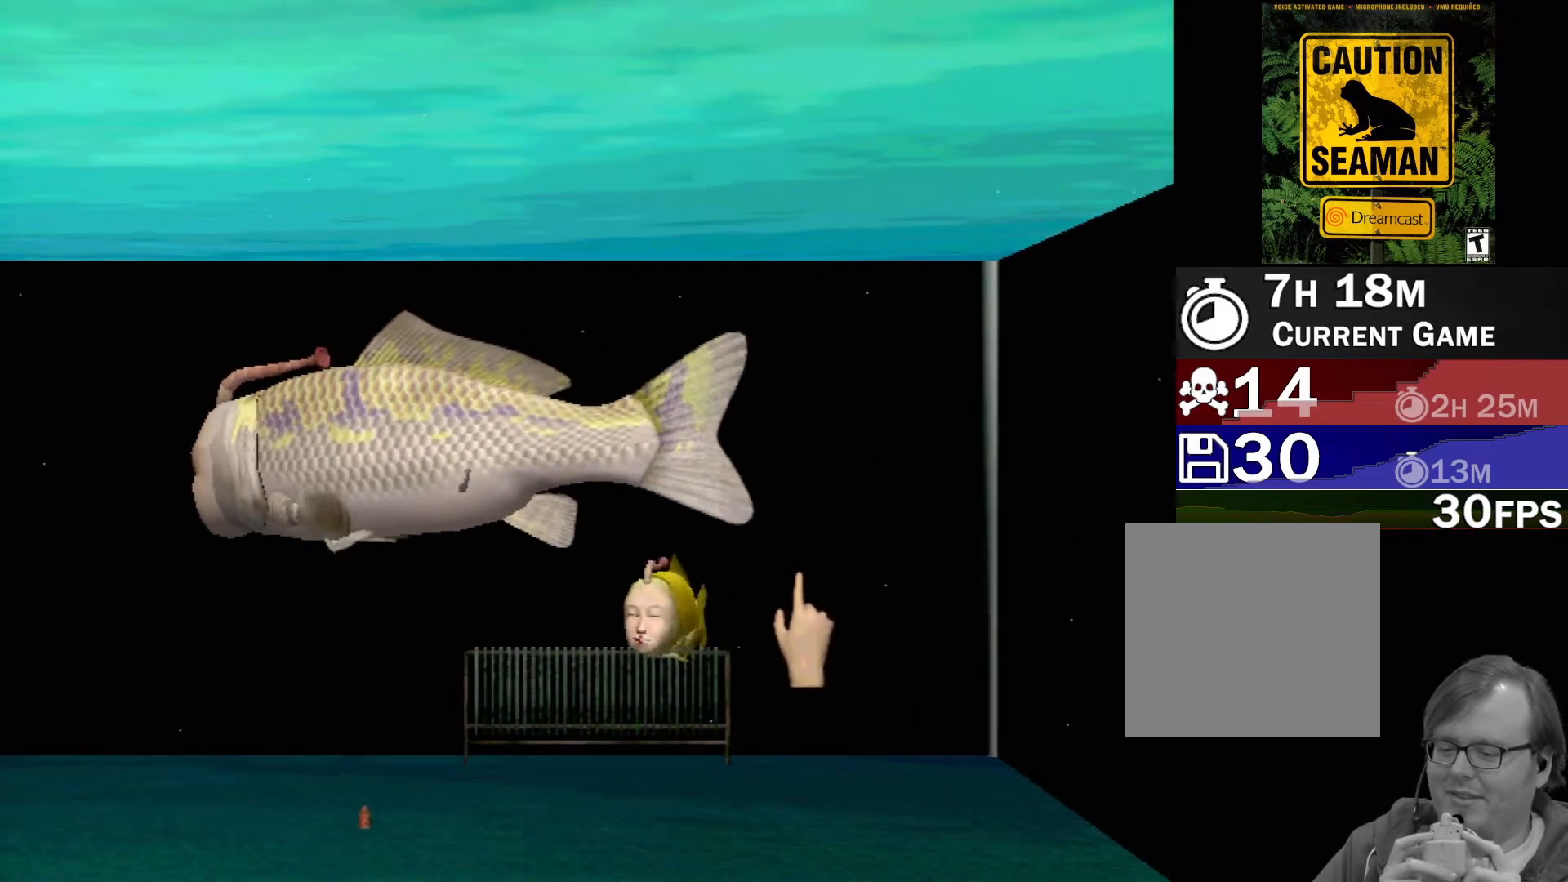
{"buttons": ["Y"], "left_stick": "center", "events": [[233, "left_stick", "down-right"], [317, "left_stick", "down"], [367, "Y", "down"], [433, "left_stick", "center"]]}
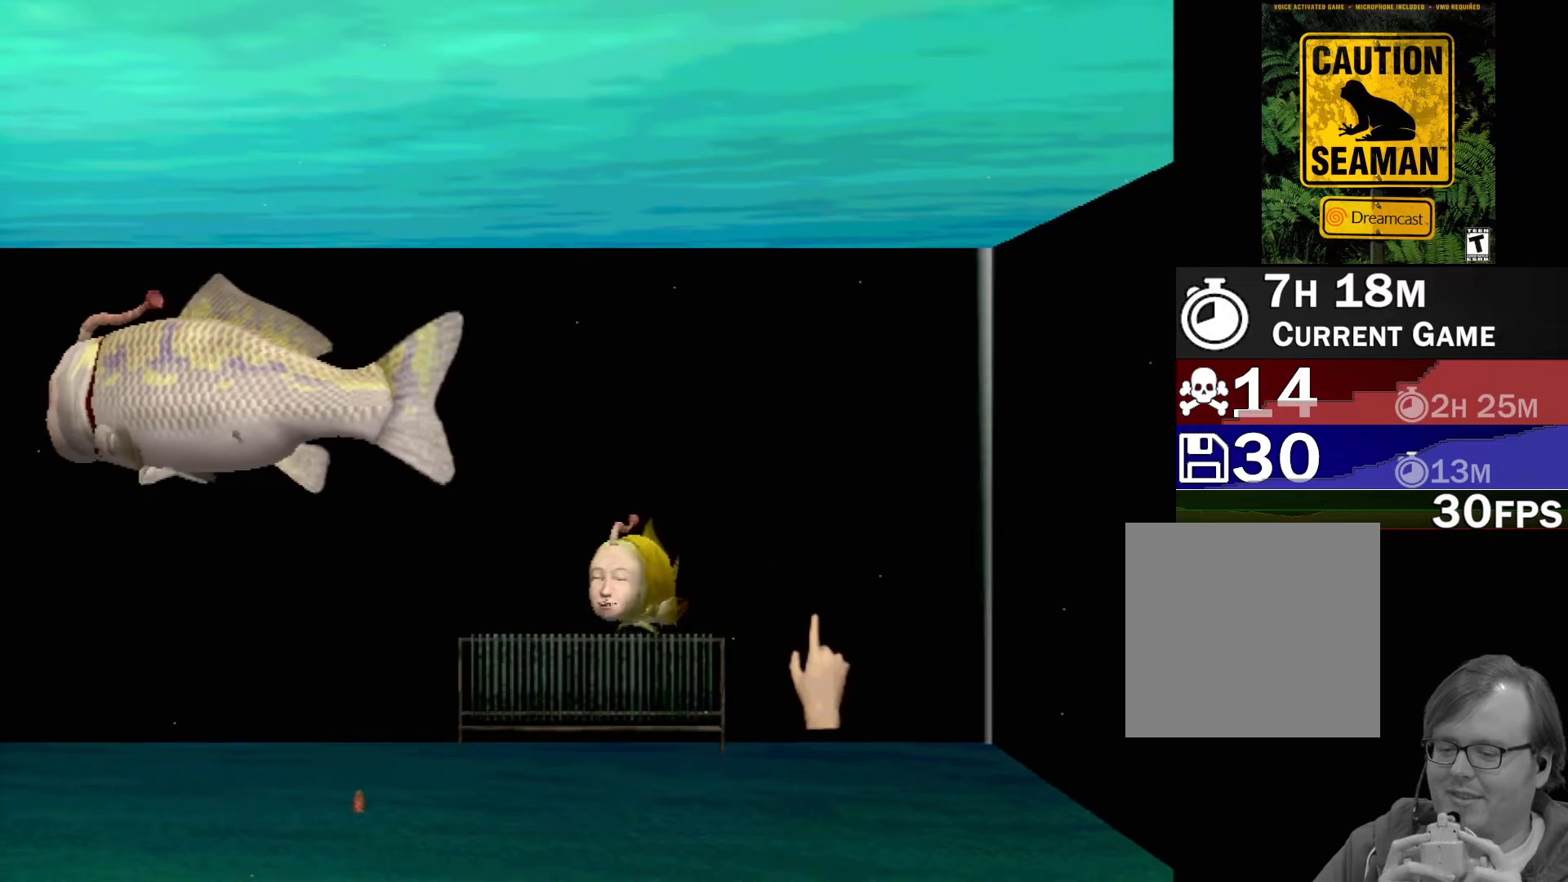
{"buttons": [], "left_stick": "left", "events": [[67, "Y", "up"], [300, "left_stick", "up-left"], [350, "left_stick", "left"]]}
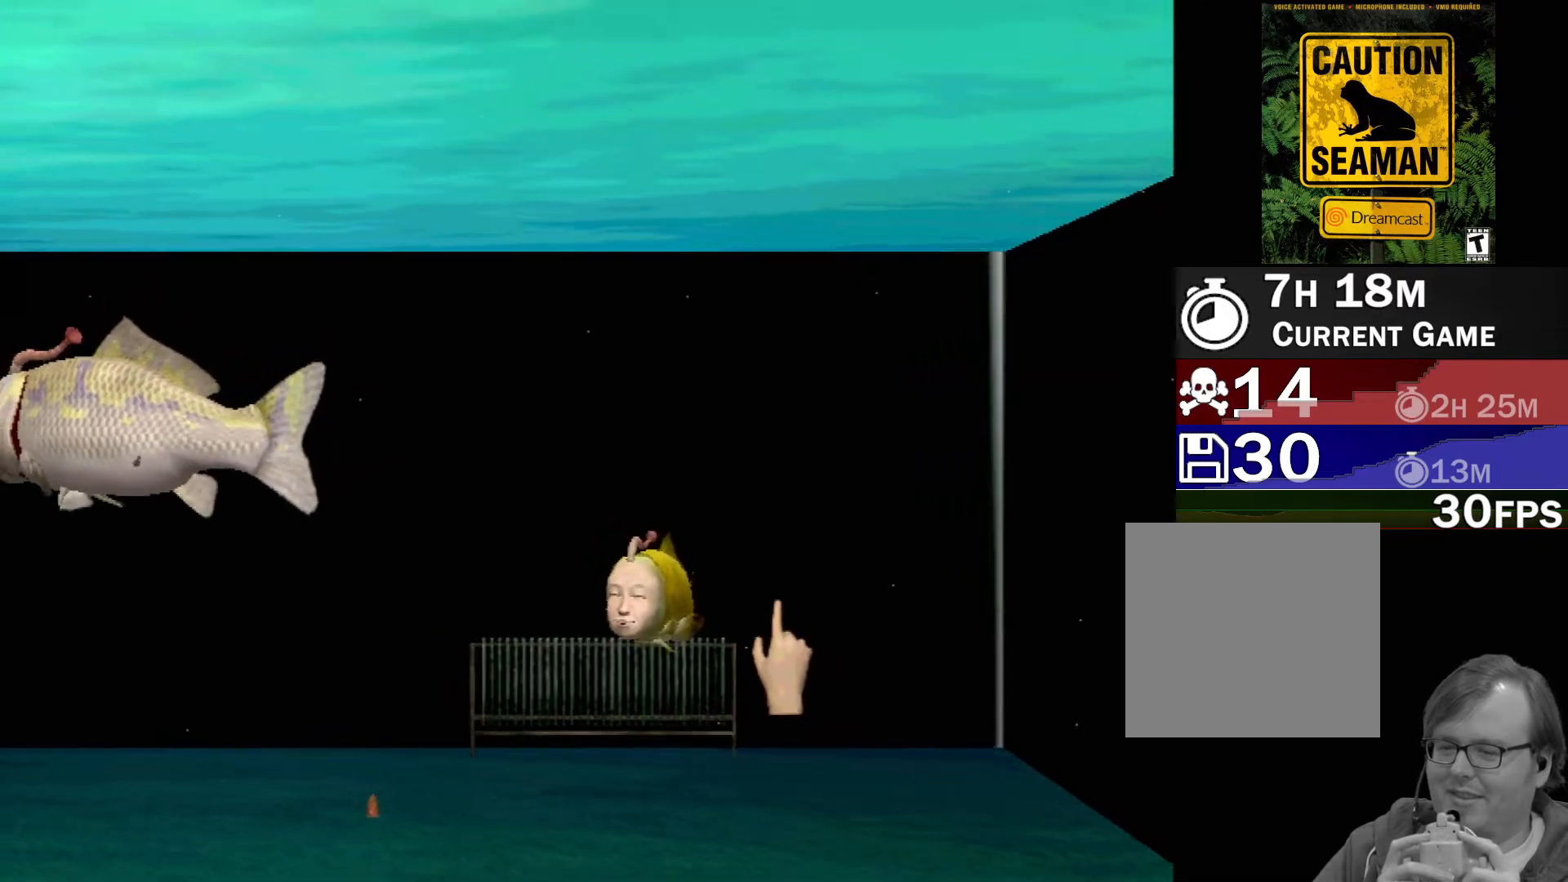
{"buttons": [], "left_stick": "center", "events": [[50, "Y", "down"], [117, "left_stick", "center"], [250, "Y", "up"]]}
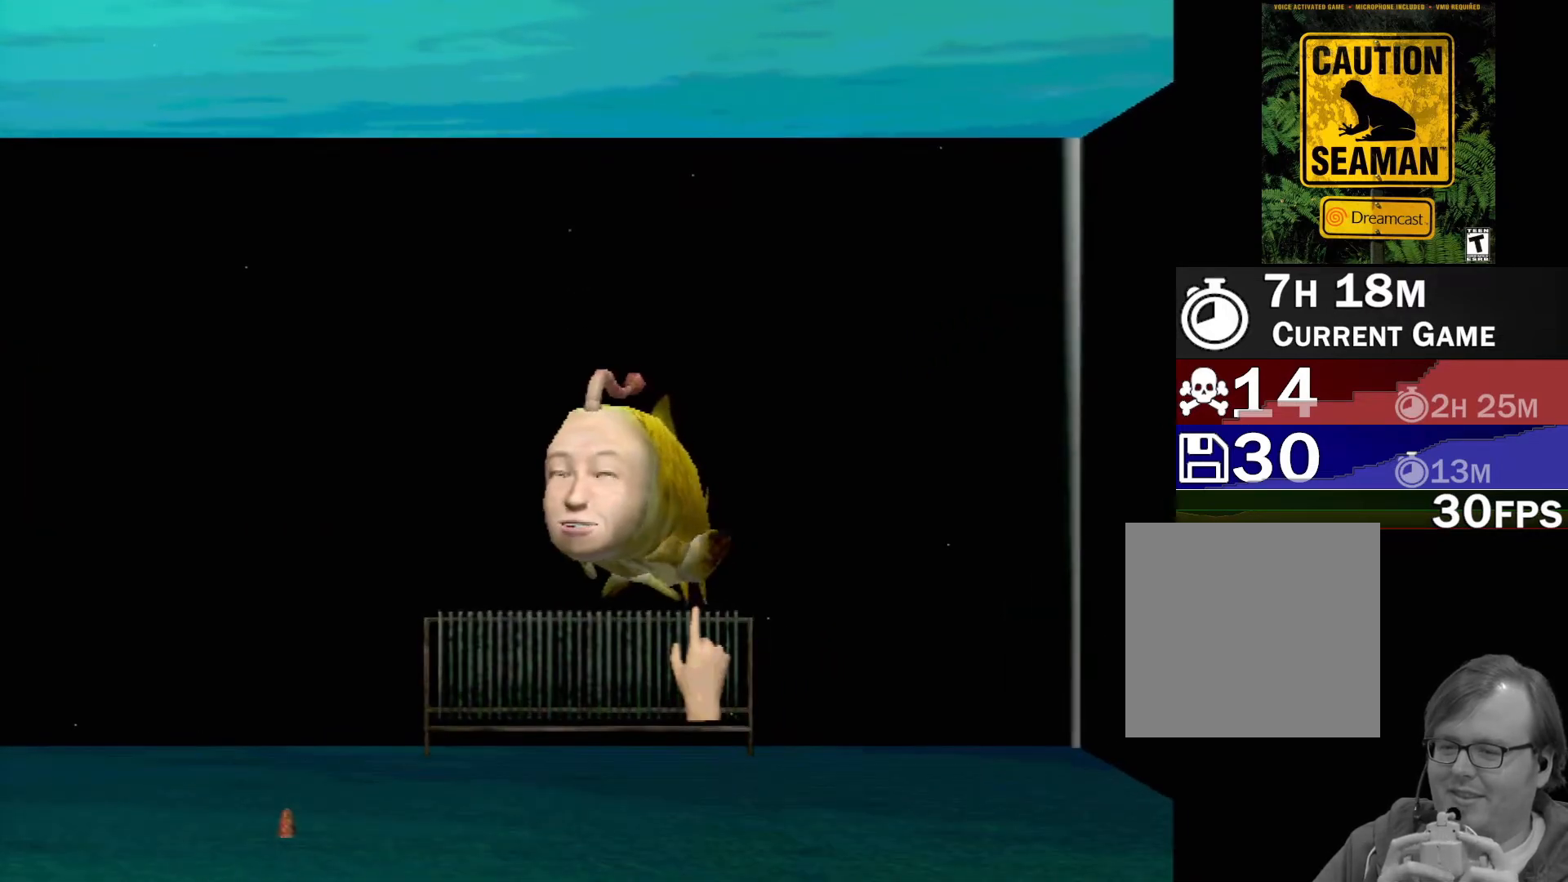
{"buttons": [], "left_stick": "center", "events": []}
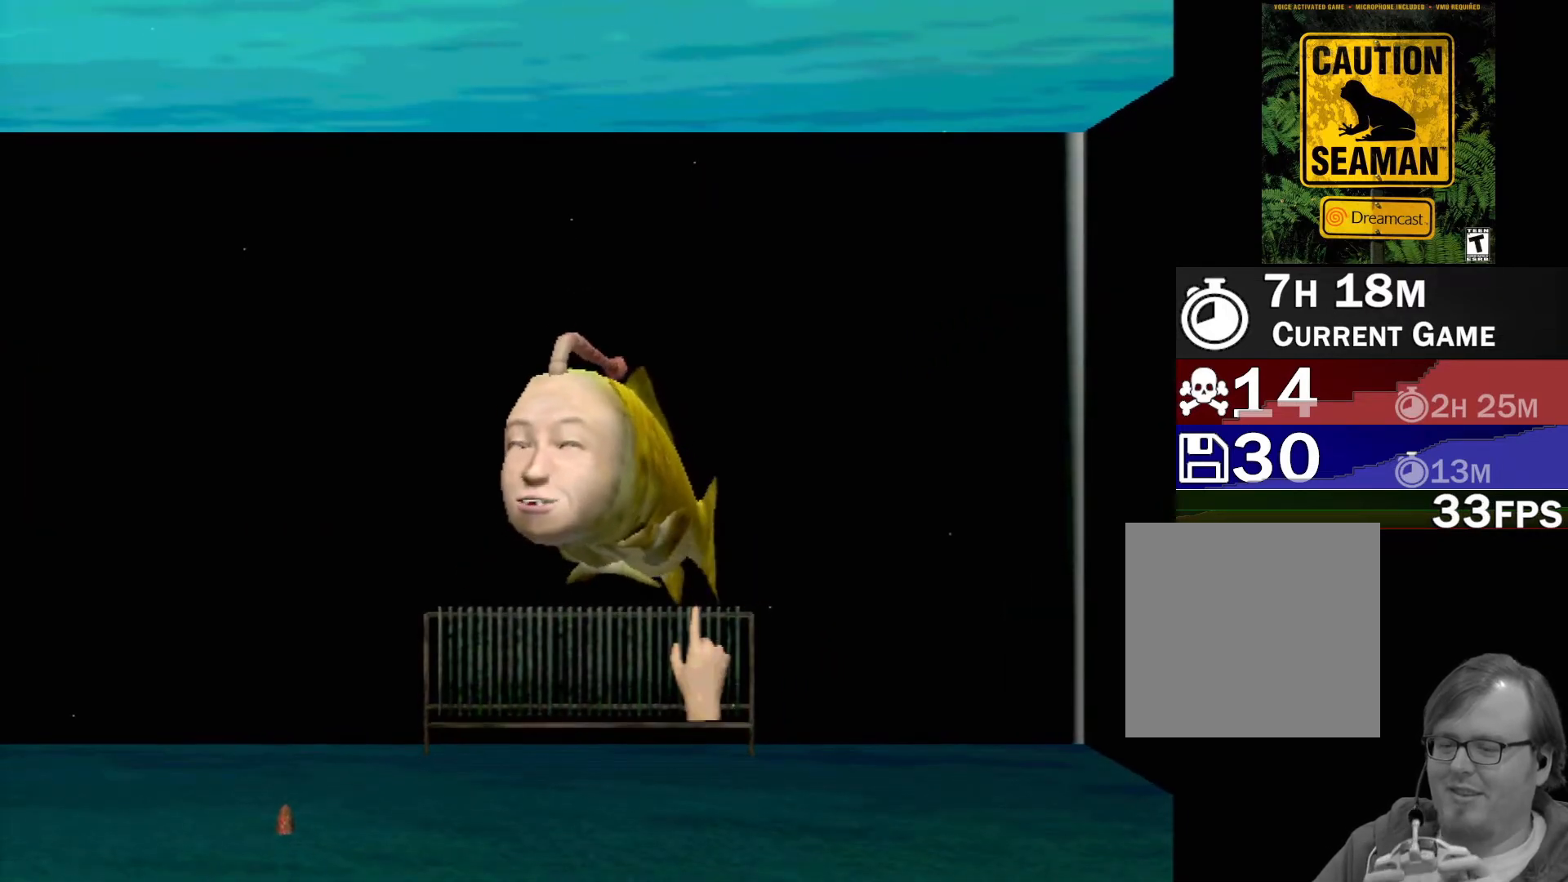
{"buttons": ["A"], "left_stick": "center", "events": [[383, "A", "down"]]}
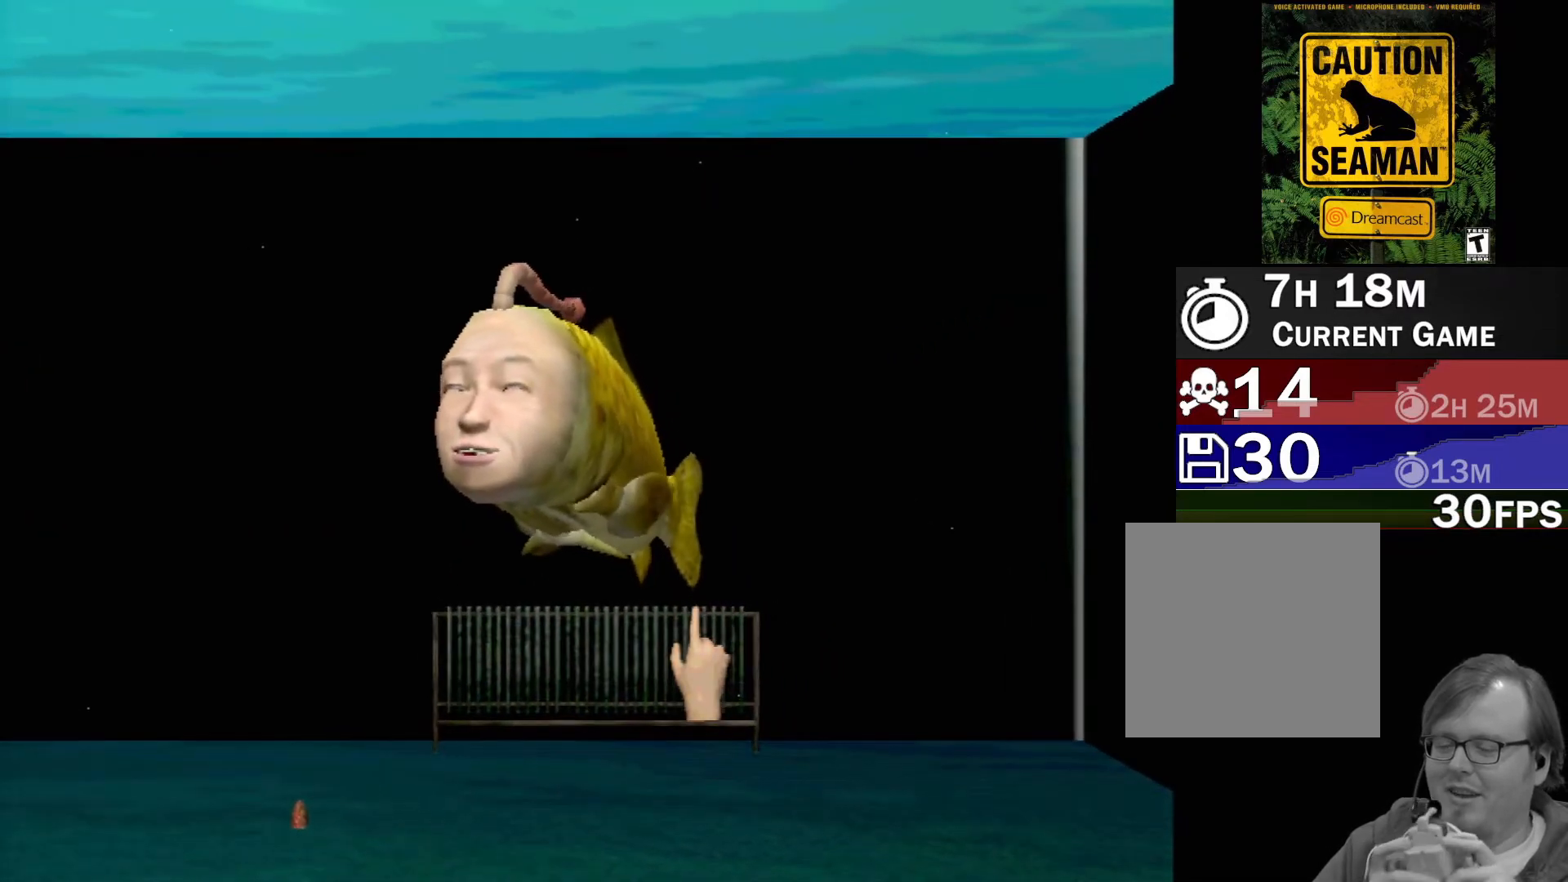
{"buttons": ["A"], "left_stick": "center", "events": []}
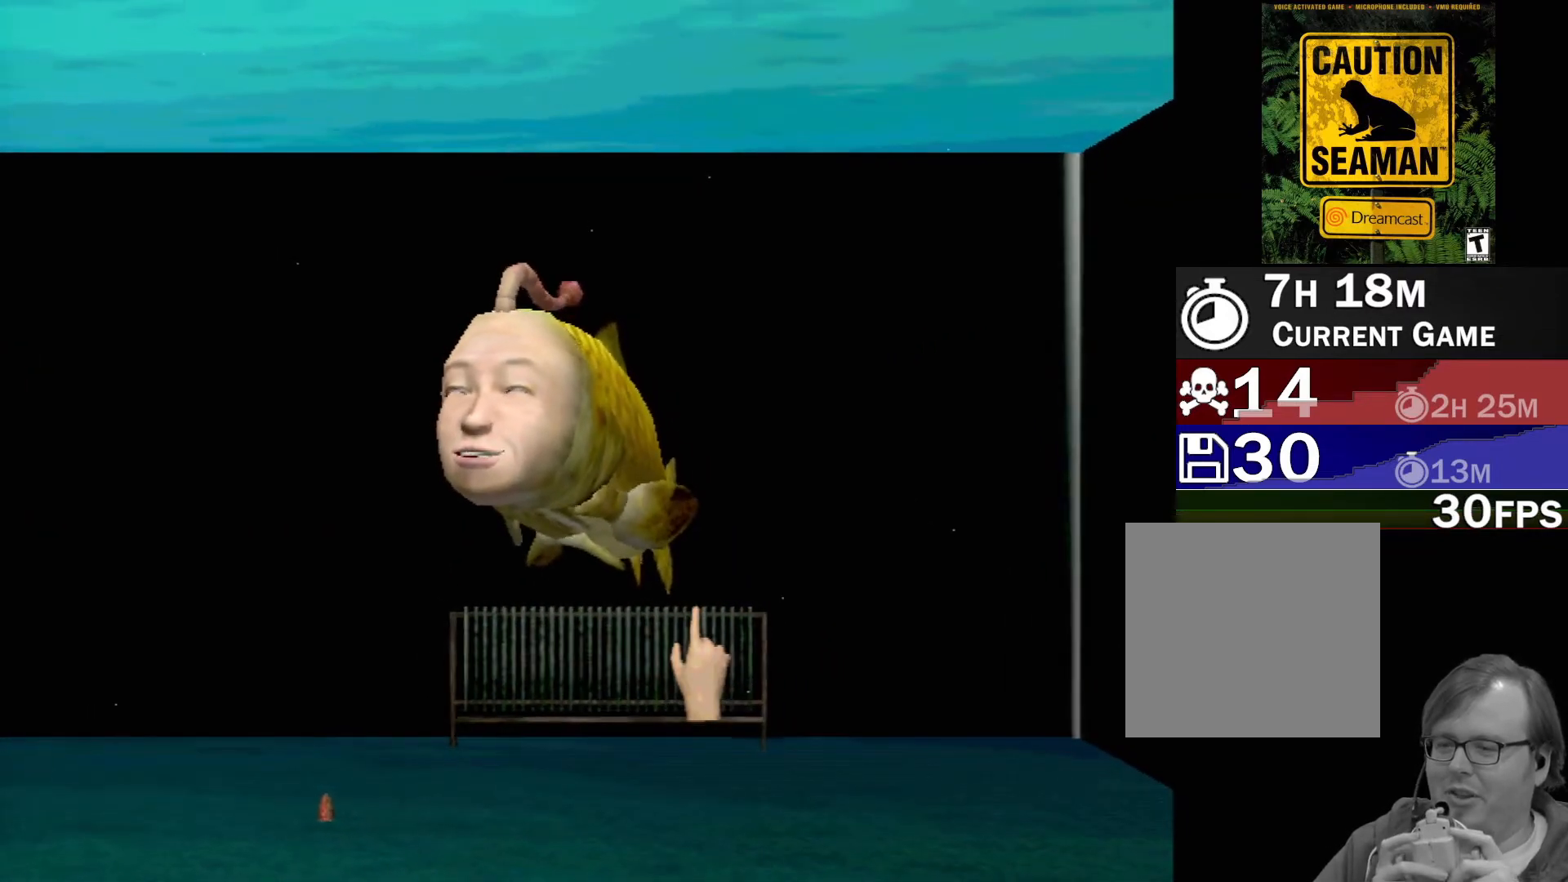
{"buttons": ["A"], "left_stick": "center", "events": []}
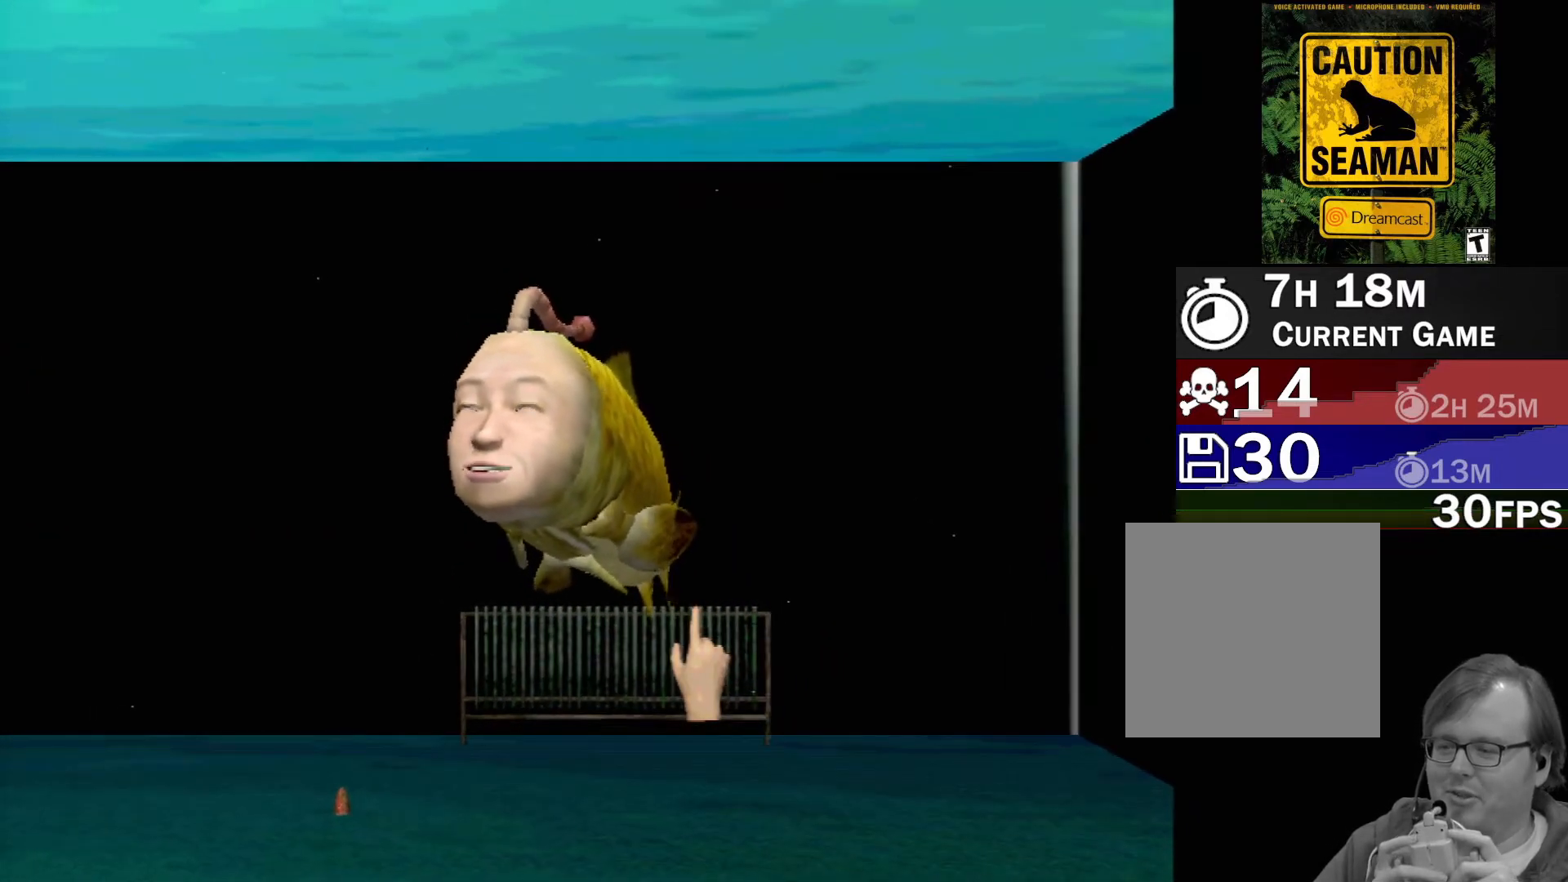
{"buttons": ["A"], "left_stick": "center", "events": []}
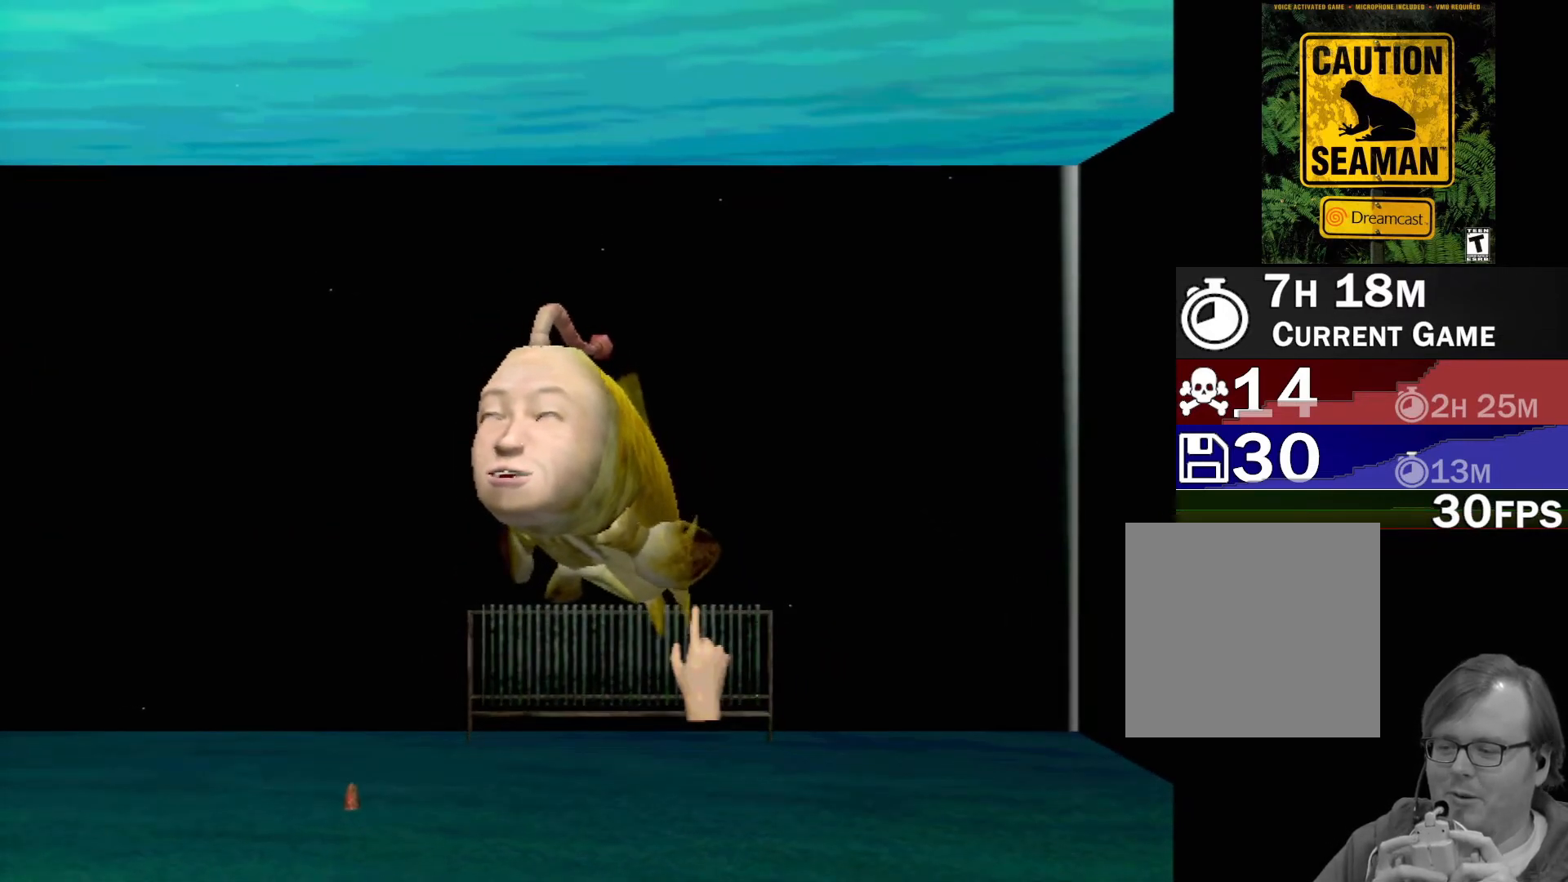
{"buttons": [], "left_stick": "center", "events": [[317, "A", "up"]]}
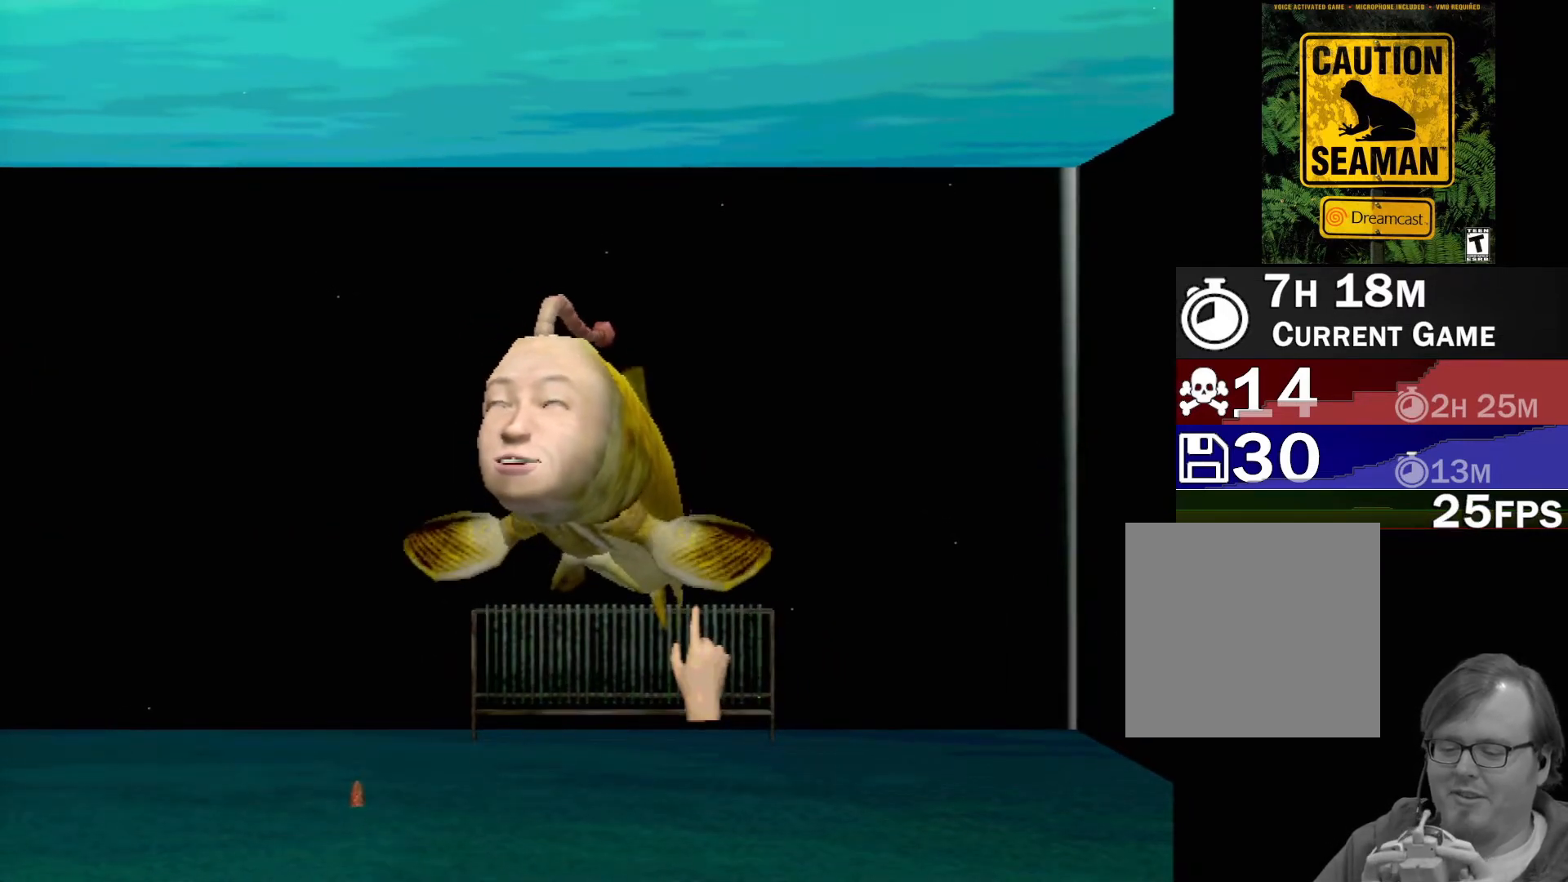
{"buttons": [], "left_stick": "center", "events": []}
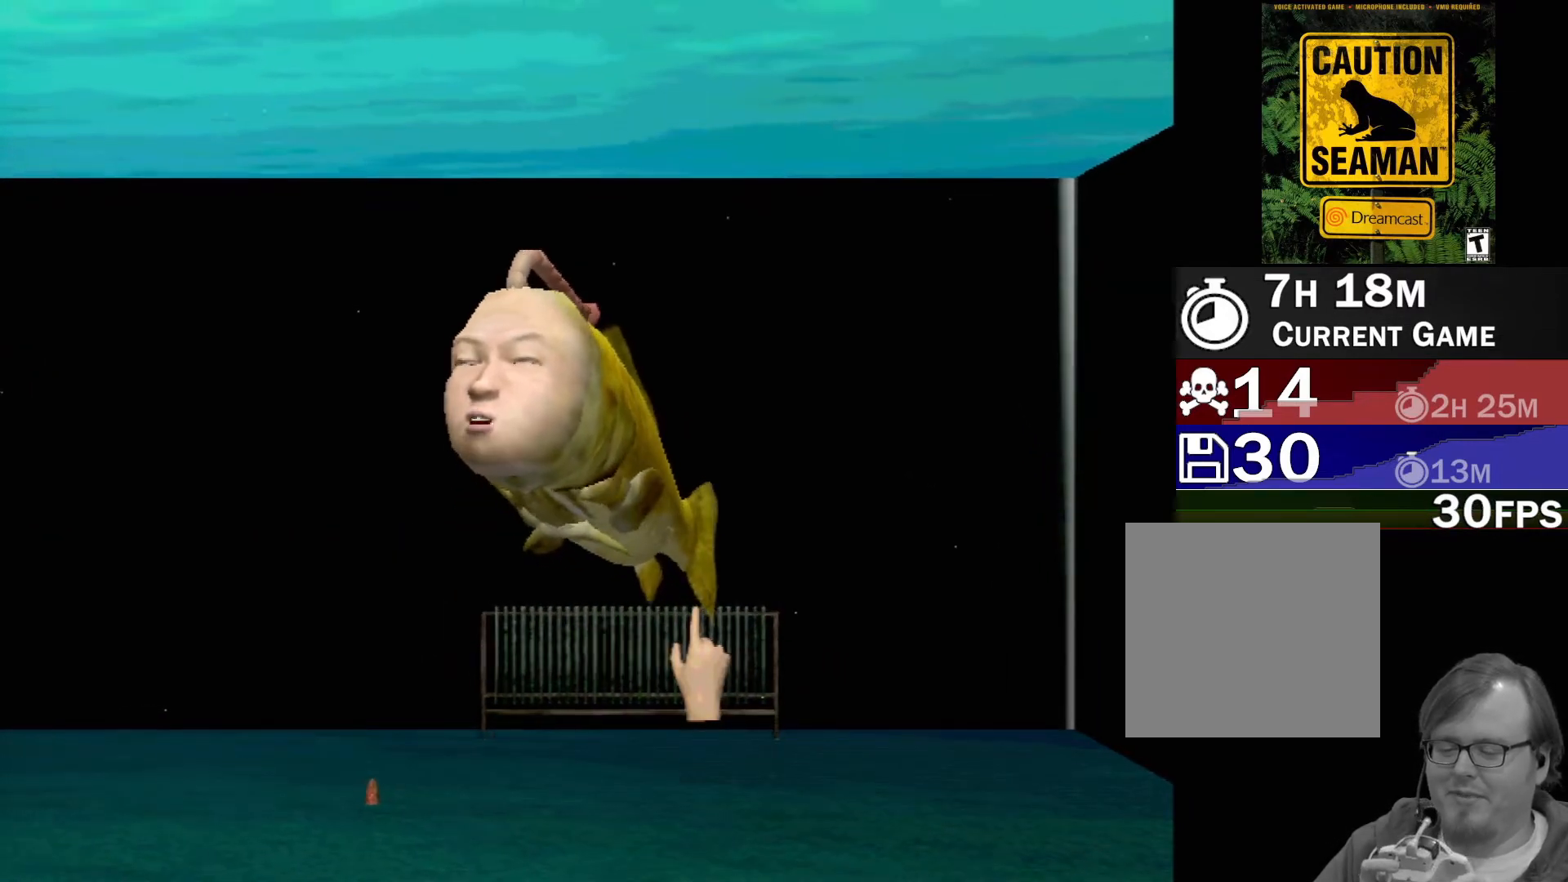
{"buttons": [], "left_stick": "center", "events": []}
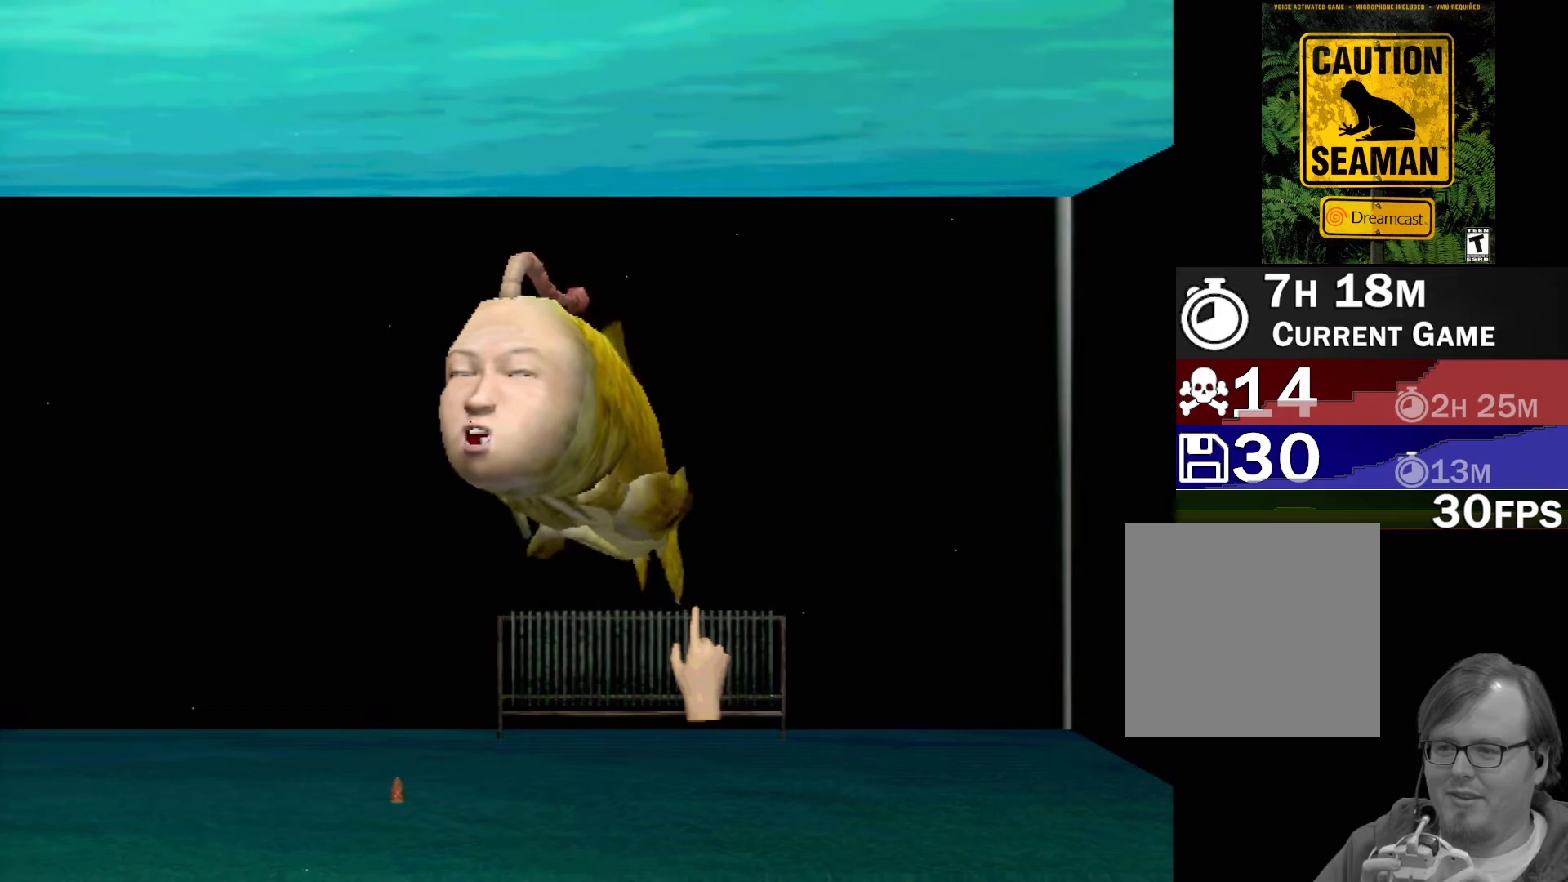
{"buttons": [], "left_stick": "center", "events": []}
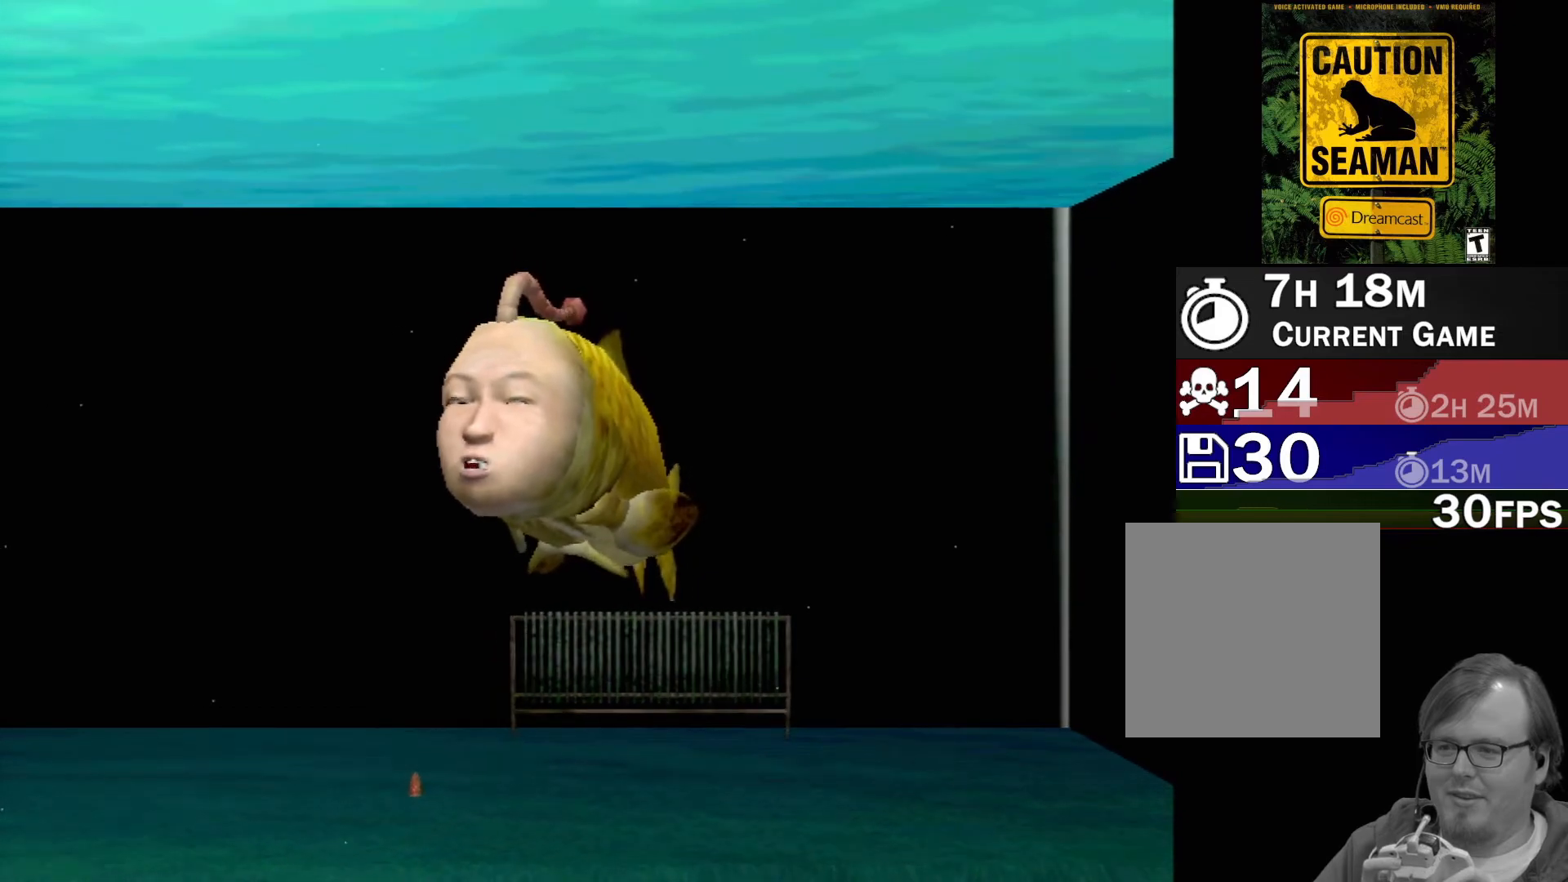
{"buttons": [], "left_stick": "center", "events": []}
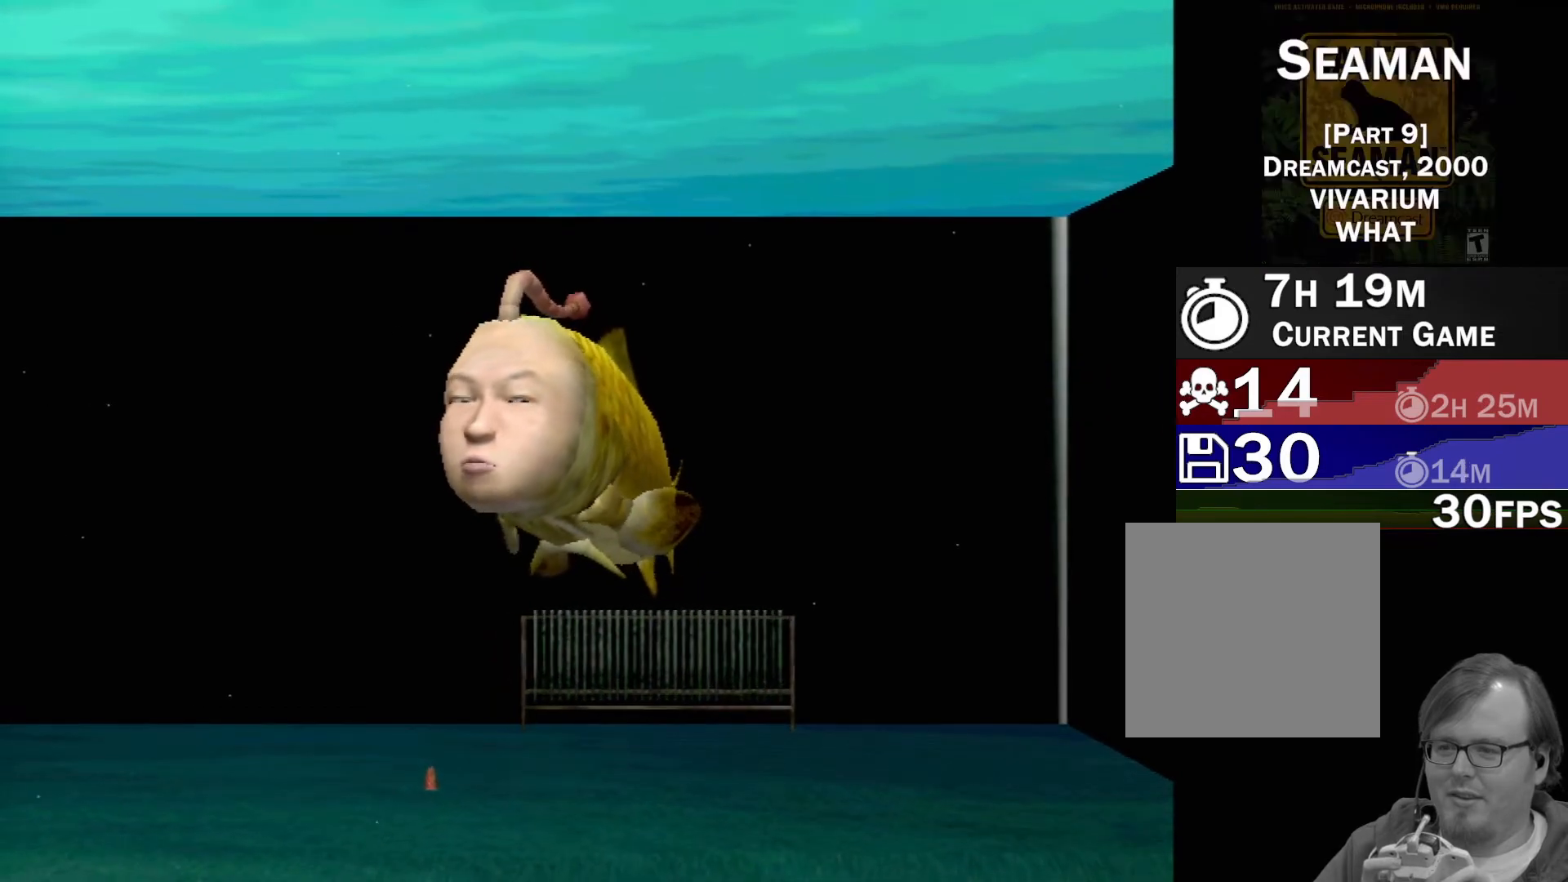
{"buttons": ["A"], "left_stick": "center", "events": [[233, "A", "down"]]}
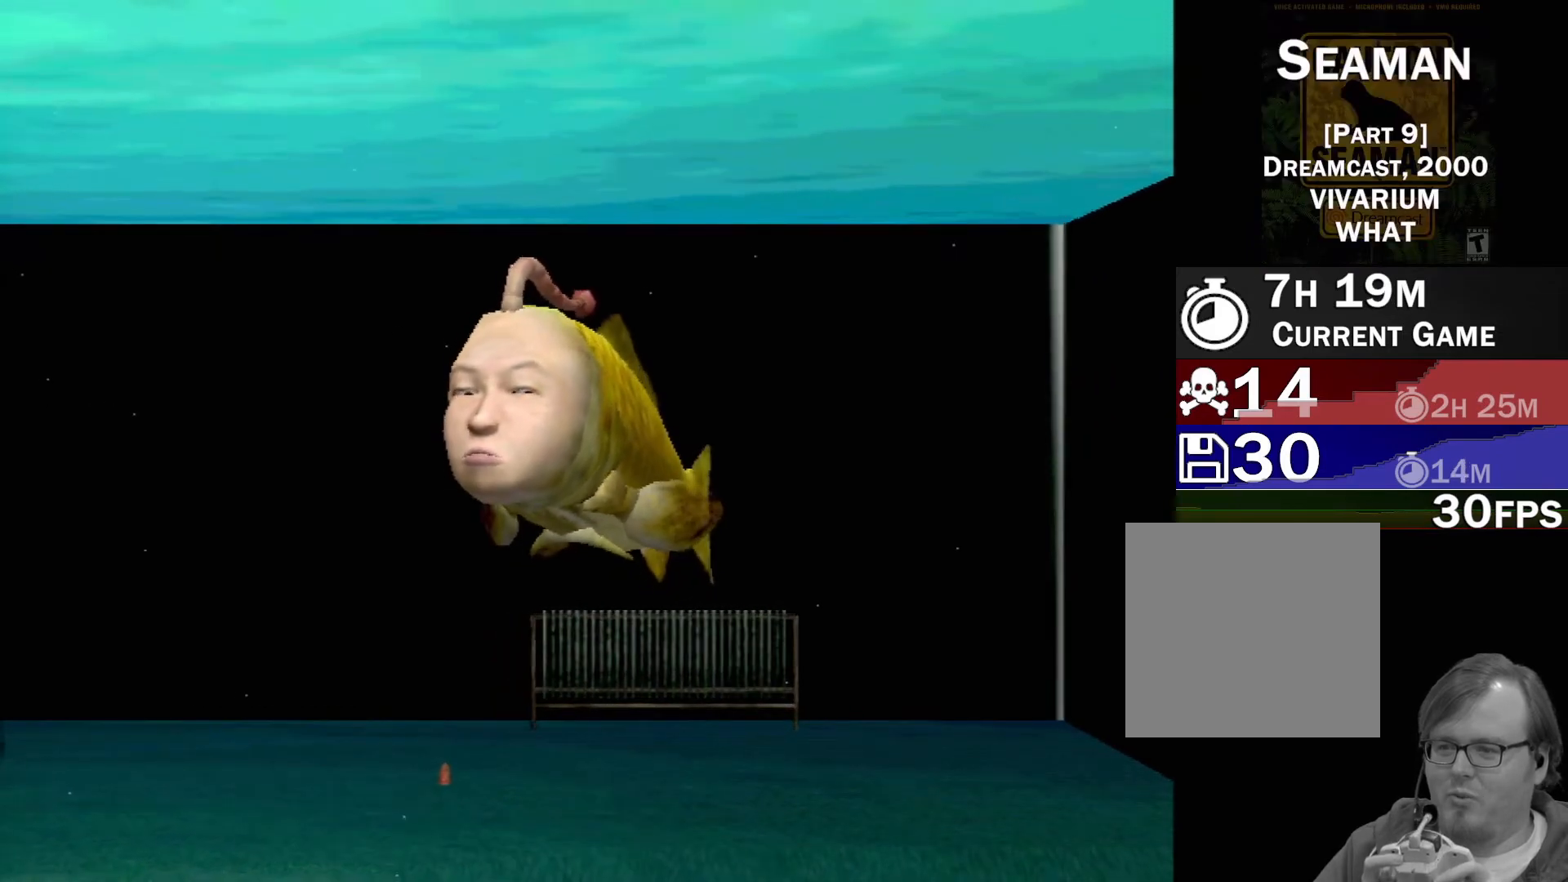
{"buttons": ["A"], "left_stick": "center", "events": []}
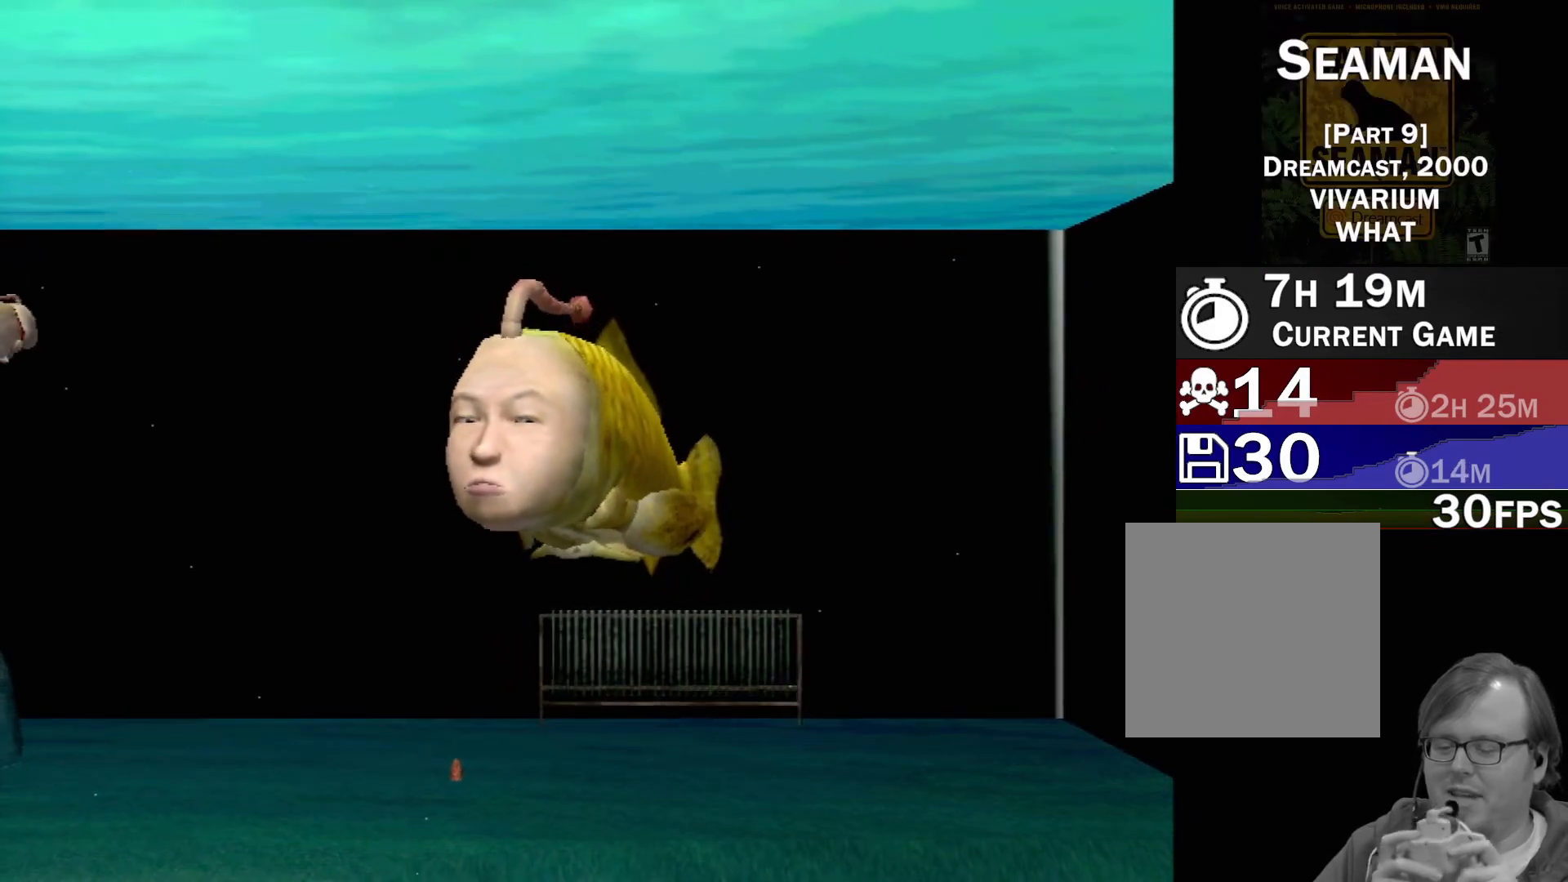
{"buttons": ["A"], "left_stick": "center", "events": []}
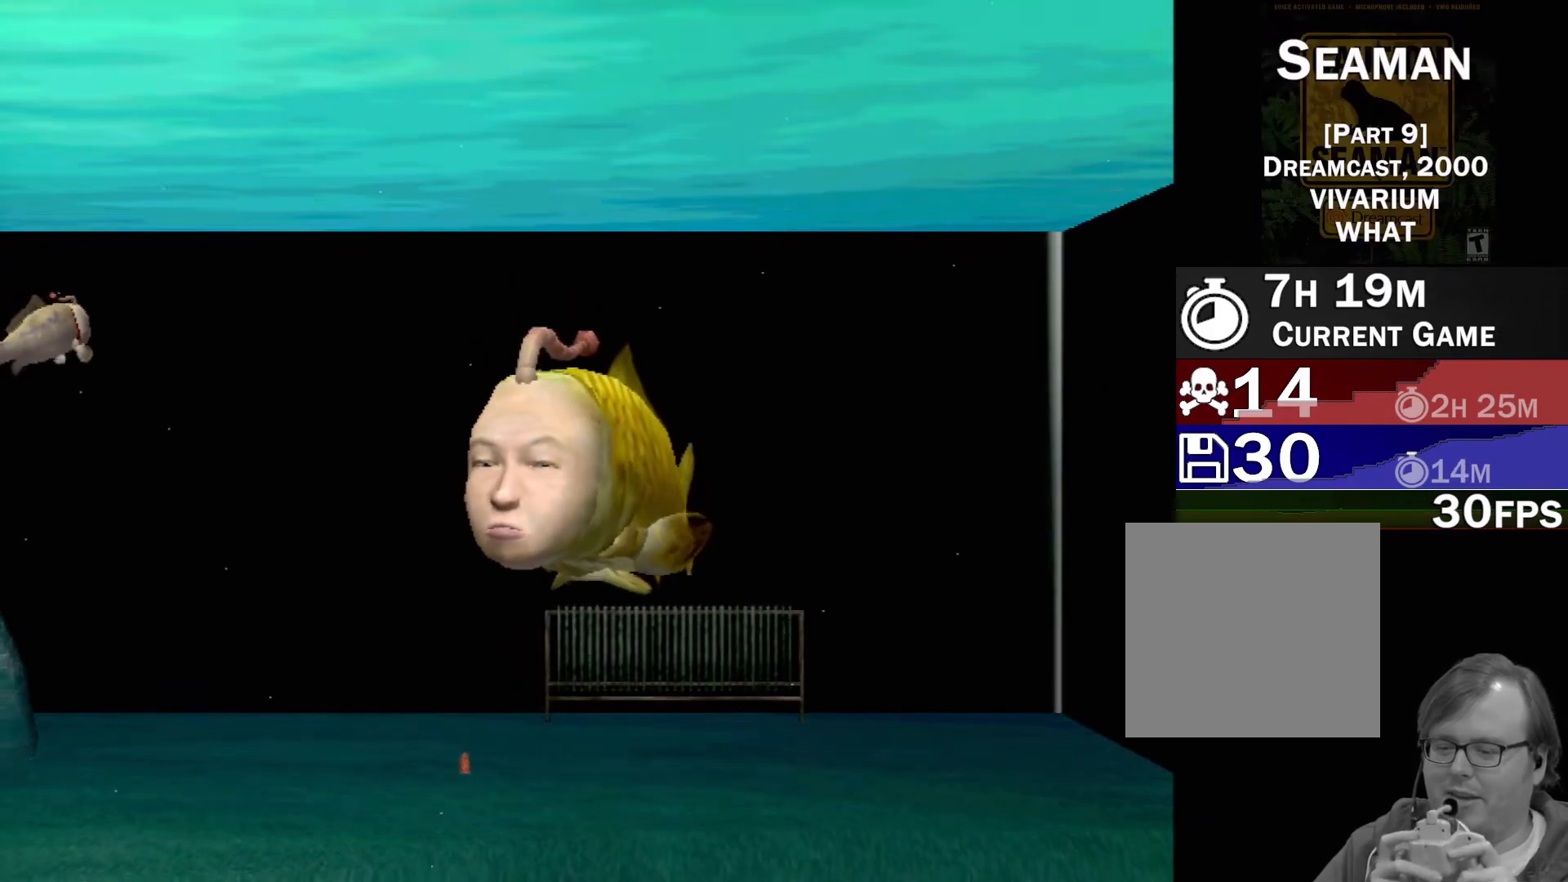
{"buttons": [], "left_stick": "center", "events": [[183, "A", "up"]]}